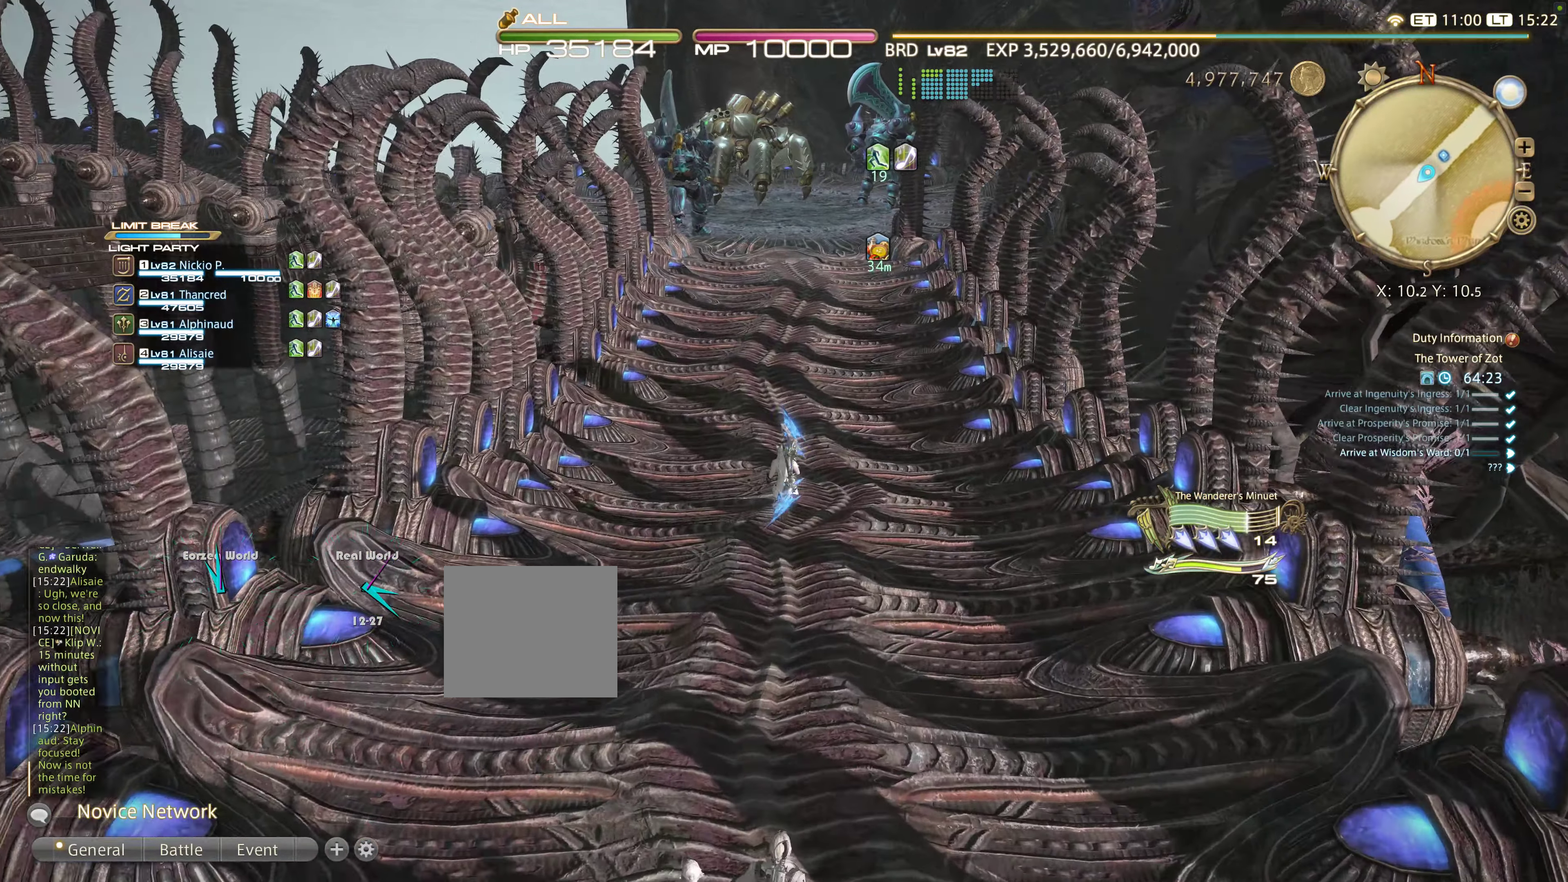
Gameplay with a controller (PlayStation layout); each line is a JSON object with the inputs held at the frame after it. "events" lists button and stick changes between this image and that frame as [ms after this image, input, new state], when the widget could be followed in between. Not read: L3 R3.
{"buttons": [], "left_stick": "up", "right_stick": "center", "events": []}
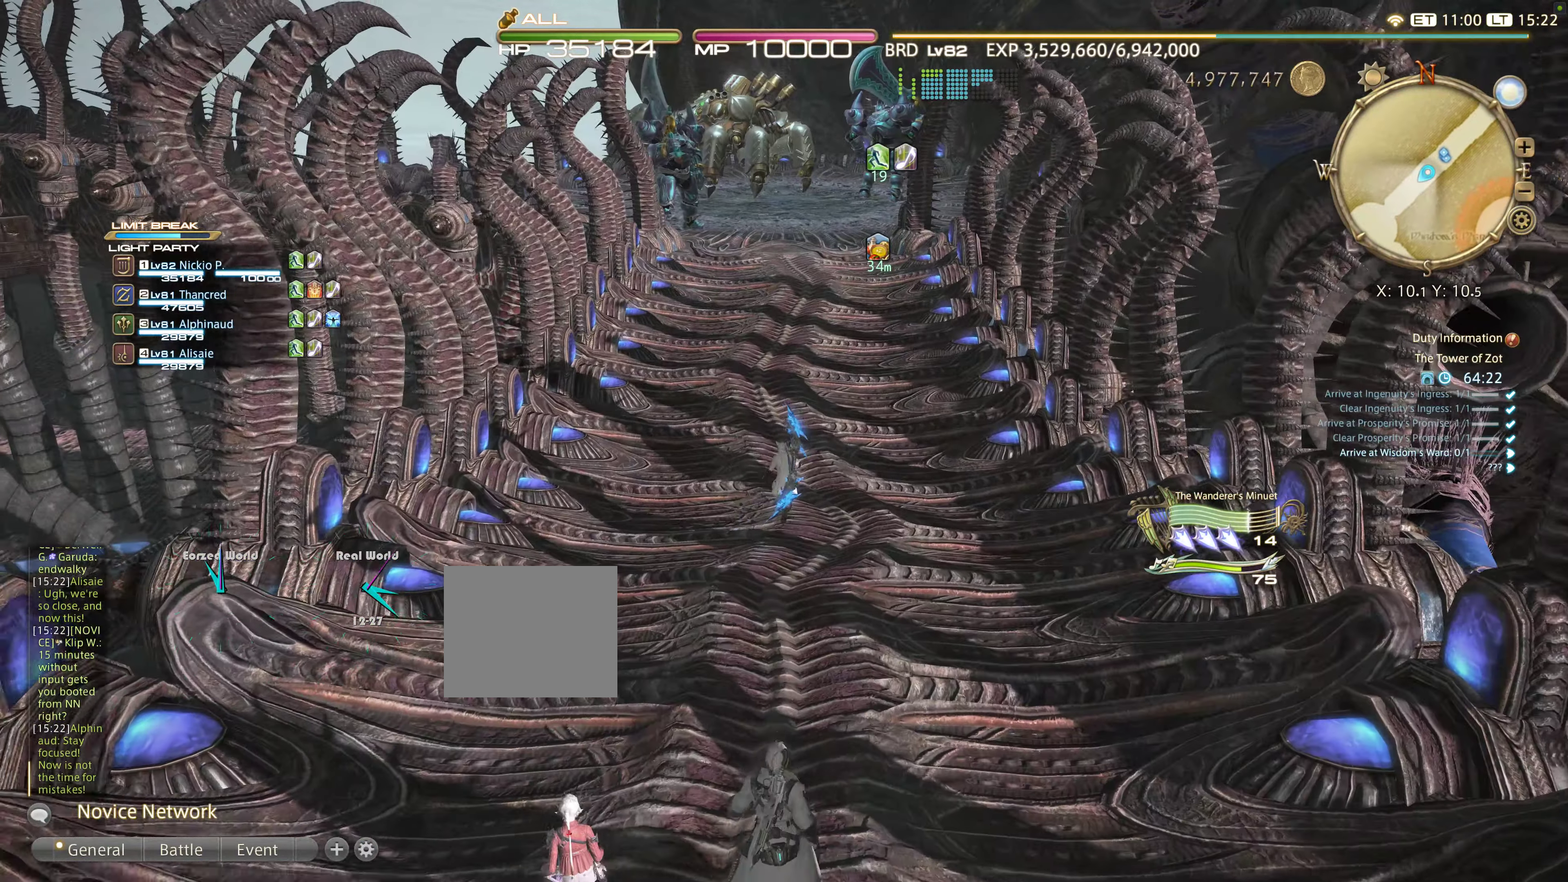
{"buttons": [], "left_stick": "up", "right_stick": "center", "events": [[350, "CROSS", "down"], [433, "CROSS", "up"]]}
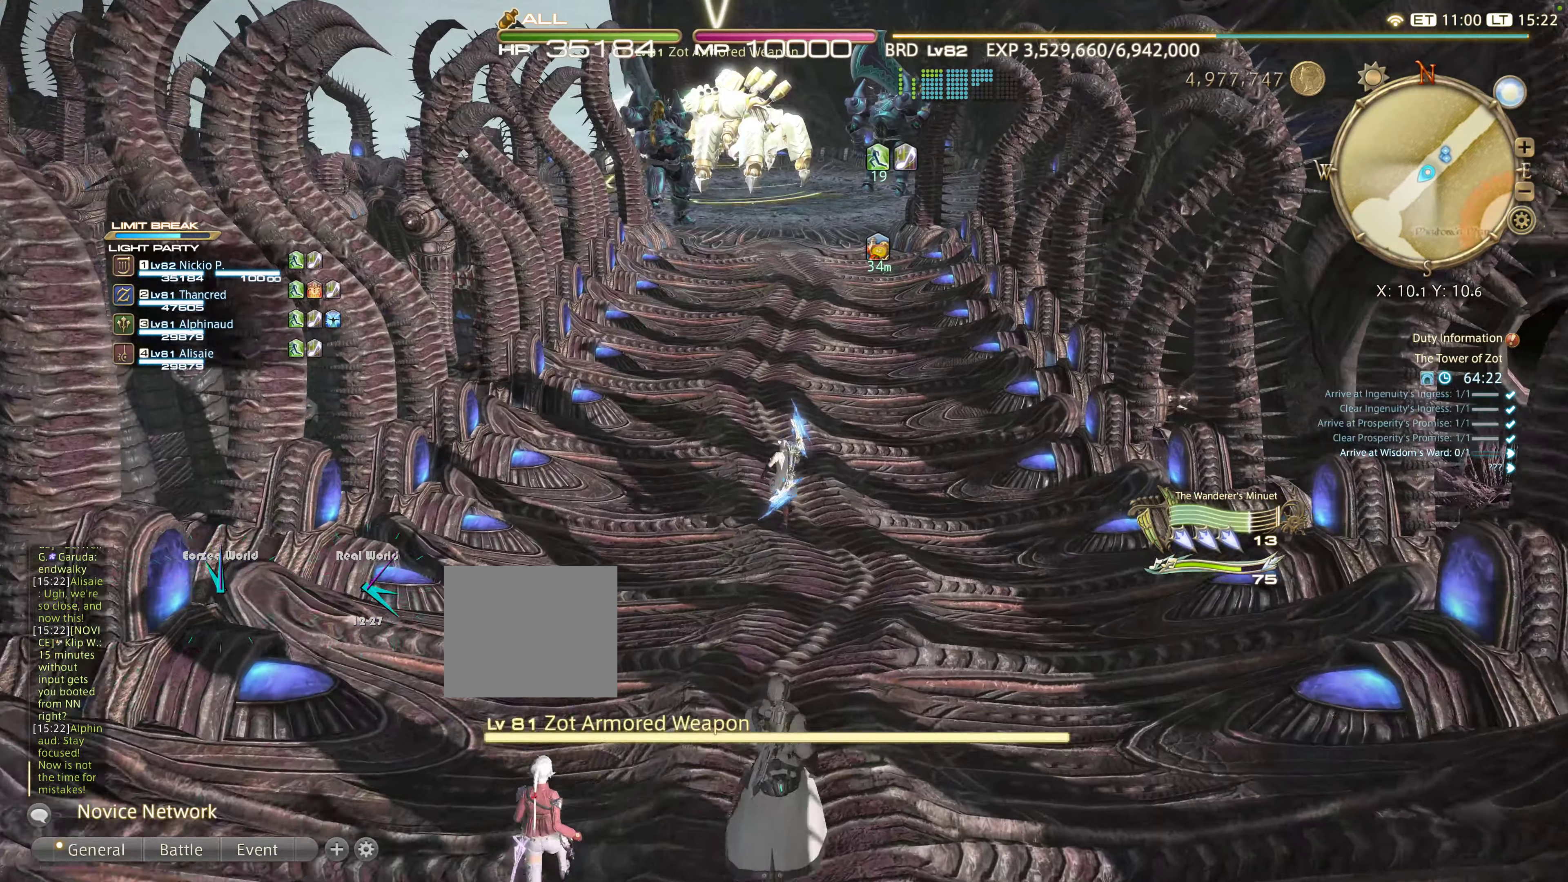
{"buttons": [], "left_stick": "up", "right_stick": "center", "events": []}
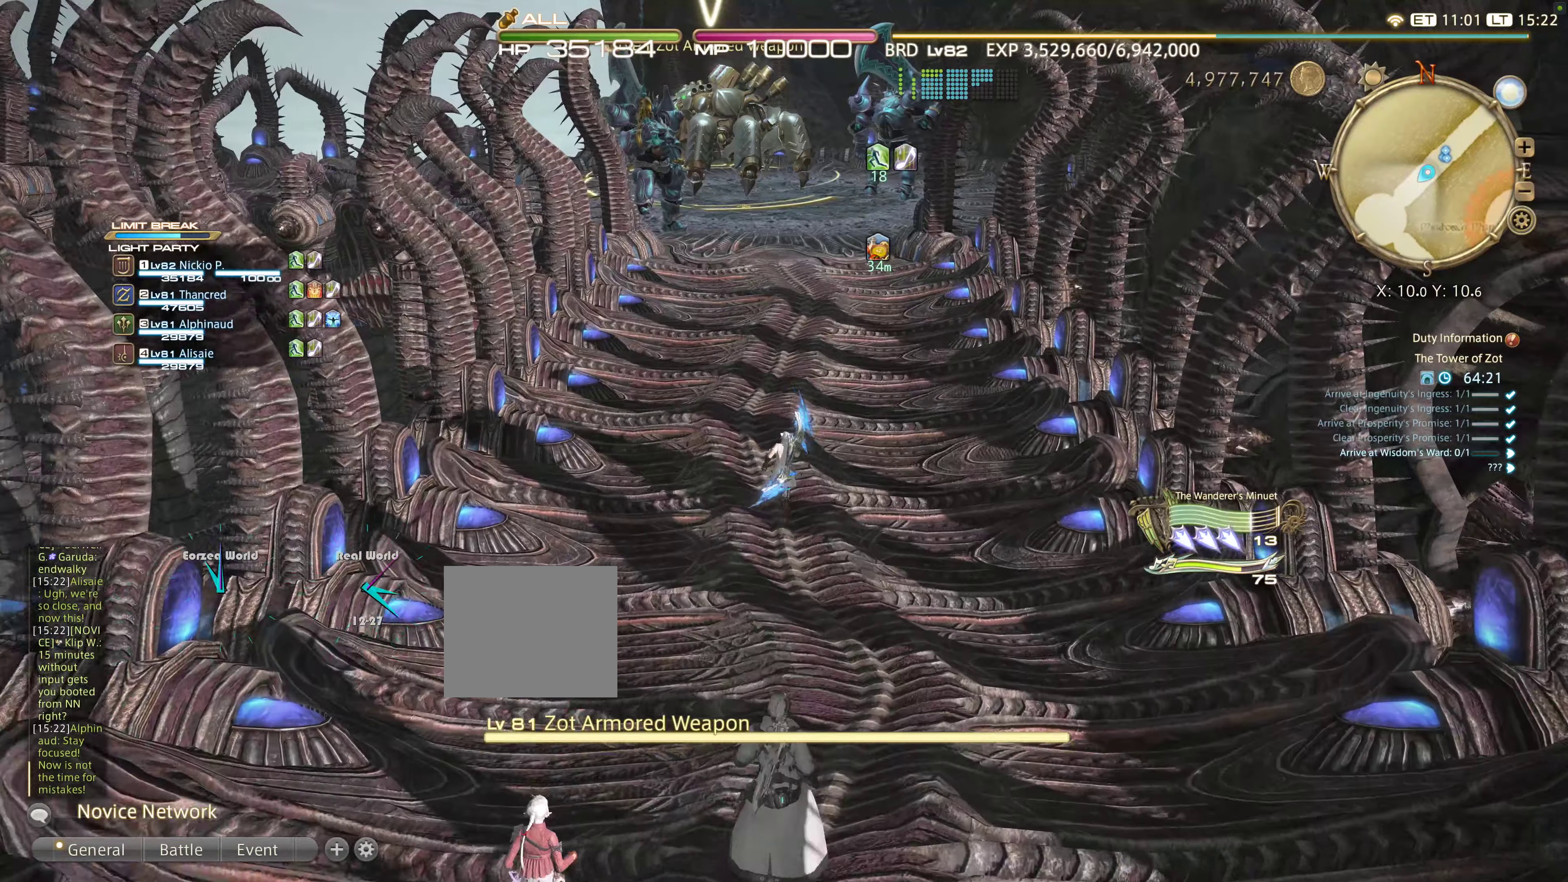
{"buttons": [], "left_stick": "up", "right_stick": "center", "events": [[150, "CIRCLE", "down"], [284, "CIRCLE", "up"], [350, "CIRCLE", "down"], [500, "CIRCLE", "up"]]}
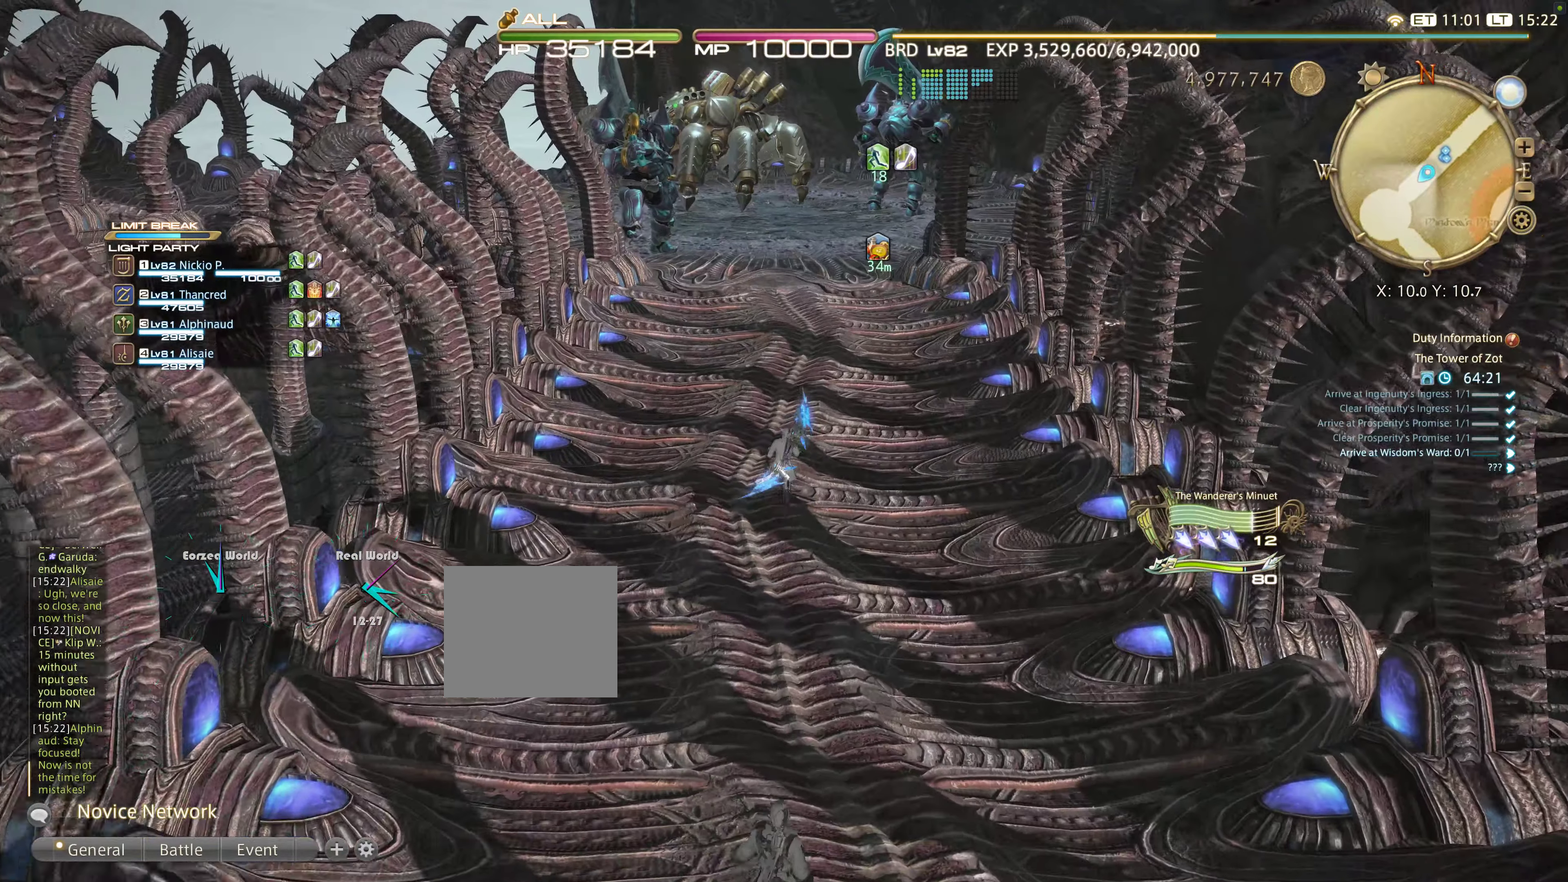
{"buttons": [], "left_stick": "up", "right_stick": "center", "events": [[100, "CROSS", "down"], [250, "CROSS", "up"]]}
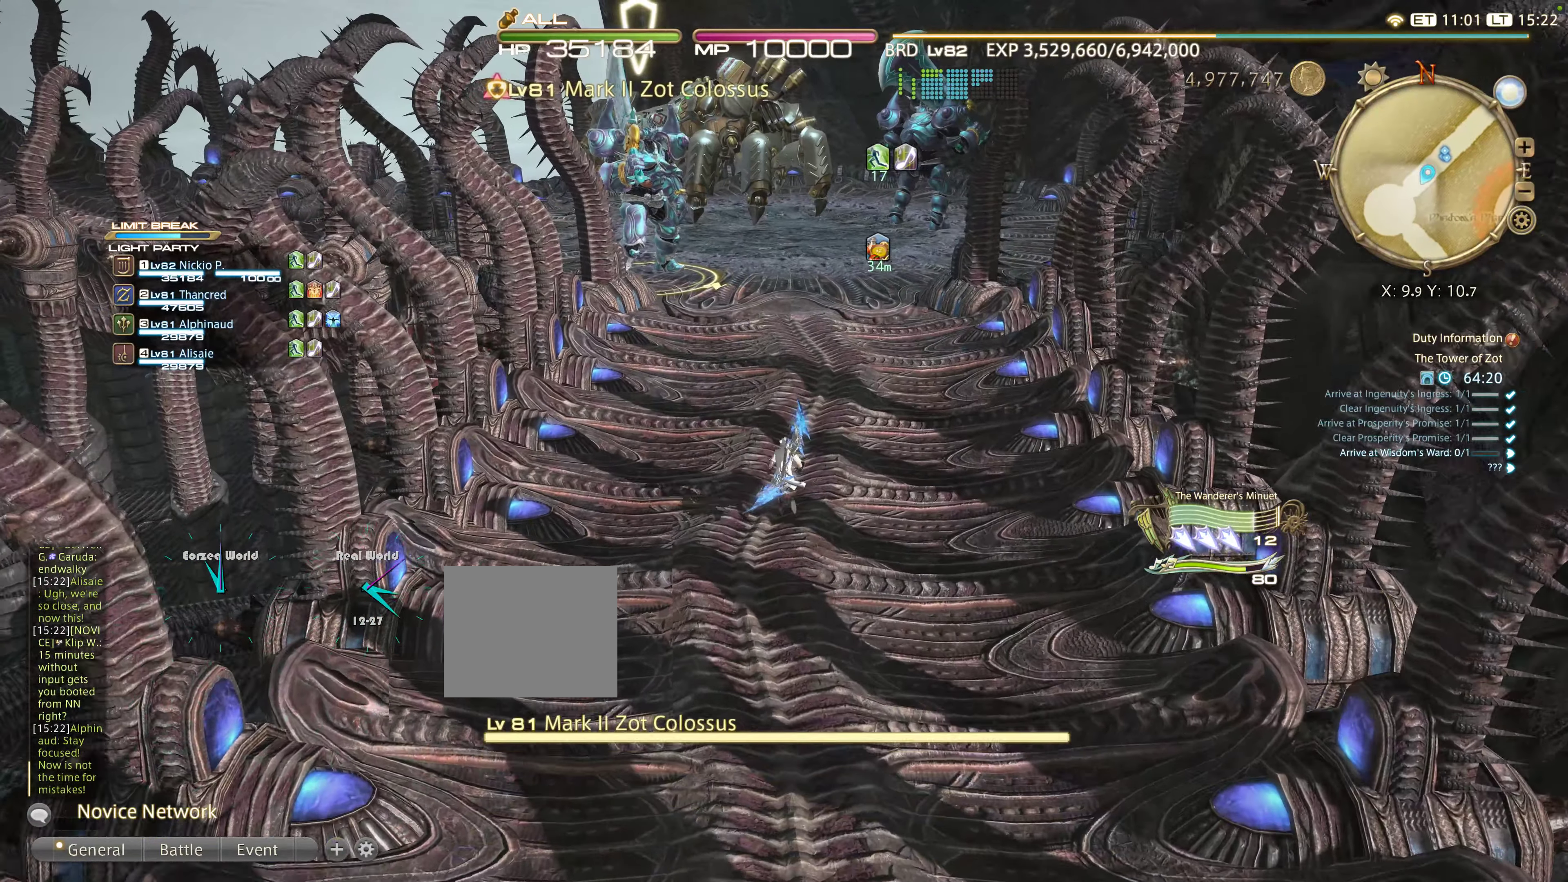
{"buttons": ["CIRCLE", "R2"], "left_stick": "up-right", "right_stick": "center", "events": [[100, "R2", "down"], [250, "CIRCLE", "down"], [350, "CIRCLE", "up"], [434, "CIRCLE", "down"], [484, "left_stick", "up-right"]]}
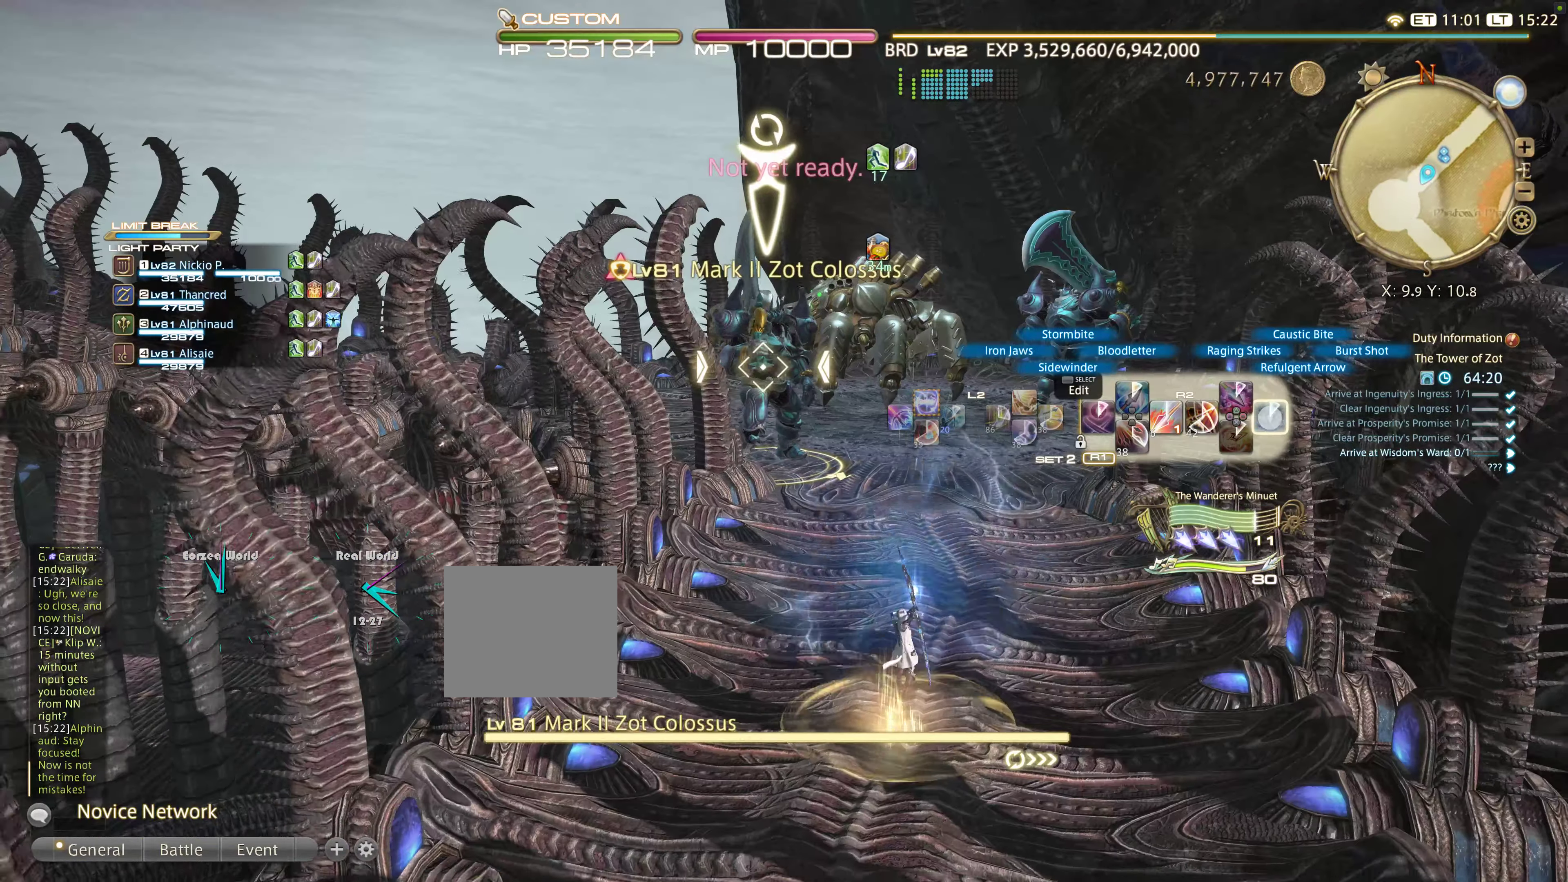
{"buttons": ["CIRCLE", "R2"], "left_stick": "up", "right_stick": "center", "events": [[17, "CIRCLE", "up"], [67, "CIRCLE", "down"], [134, "CIRCLE", "up"], [200, "CIRCLE", "down"], [334, "CIRCLE", "up"], [384, "CIRCLE", "down"], [417, "left_stick", "up"]]}
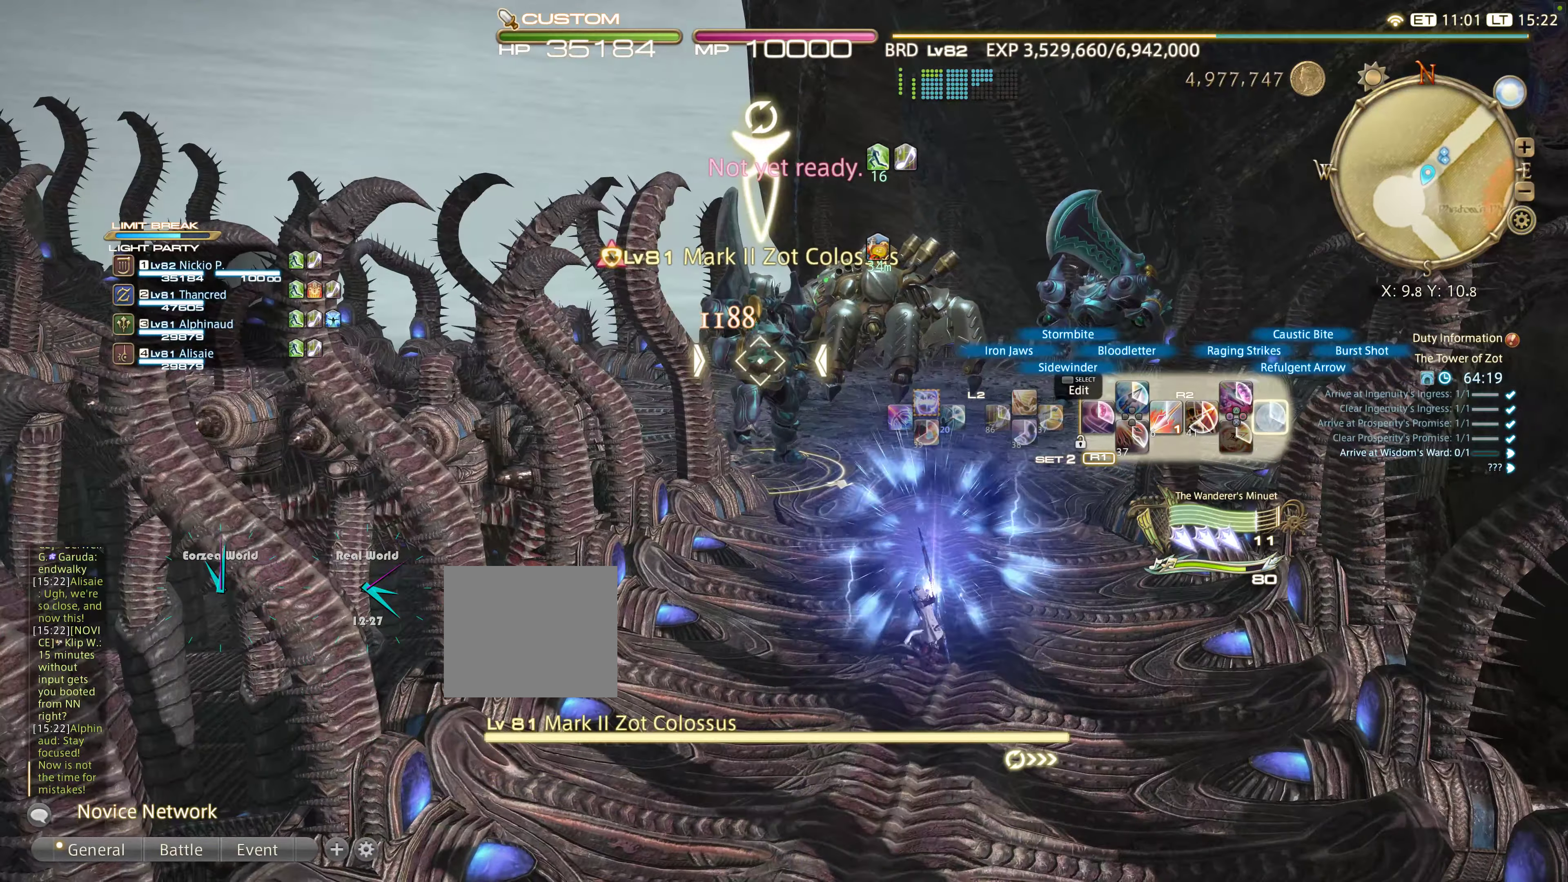
{"buttons": [], "left_stick": "up", "right_stick": "center", "events": [[17, "CIRCLE", "up"], [84, "DPAD_RIGHT", "down"], [184, "DPAD_RIGHT", "up"], [317, "R2", "up"]]}
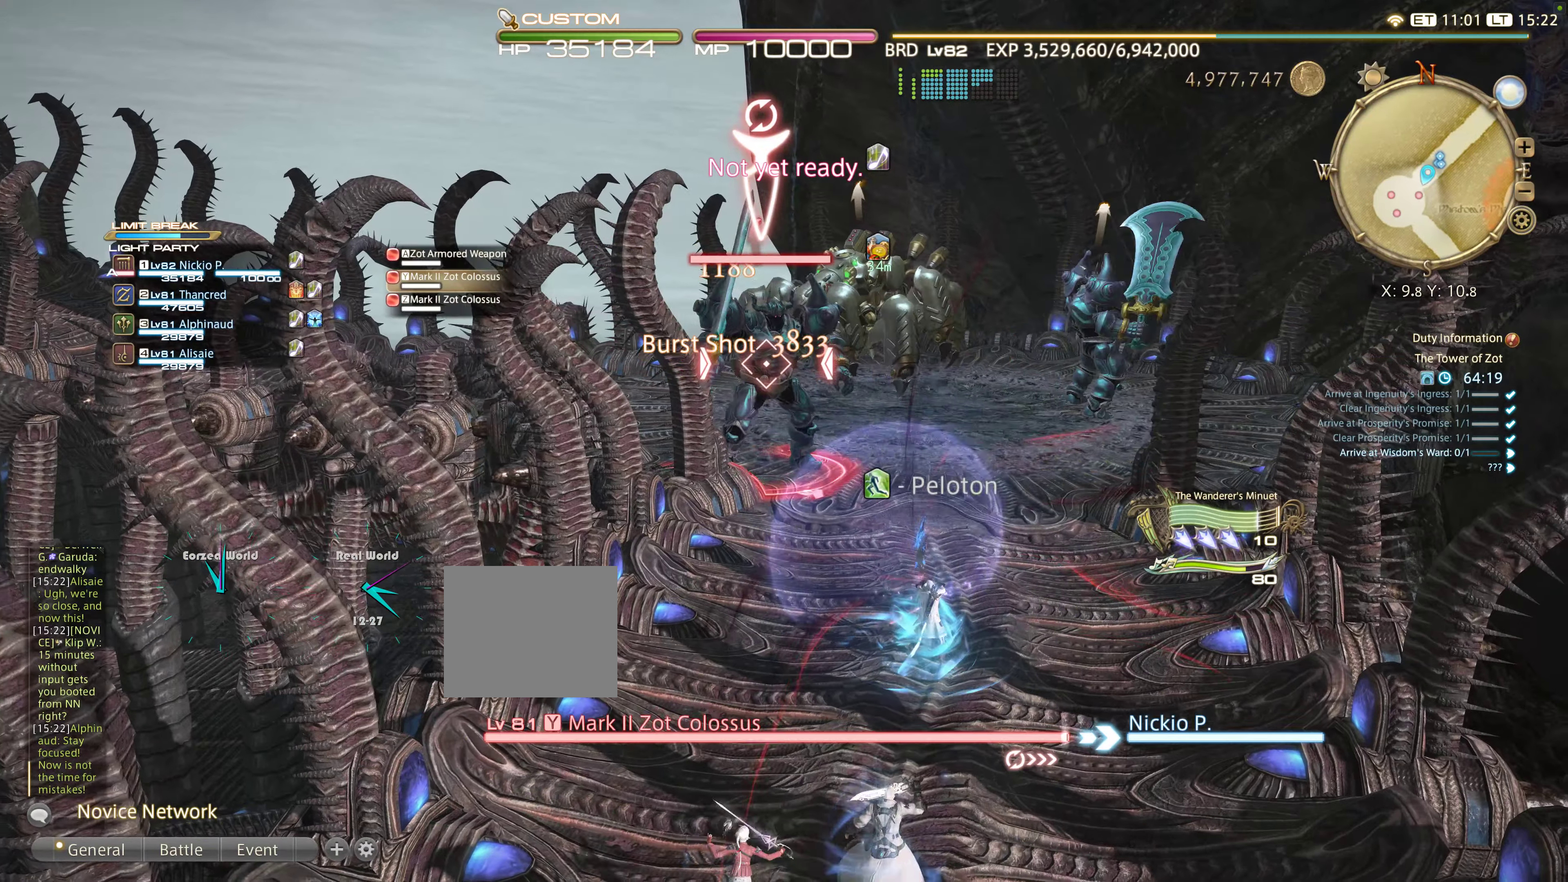
{"buttons": [], "left_stick": "center", "right_stick": "center"}
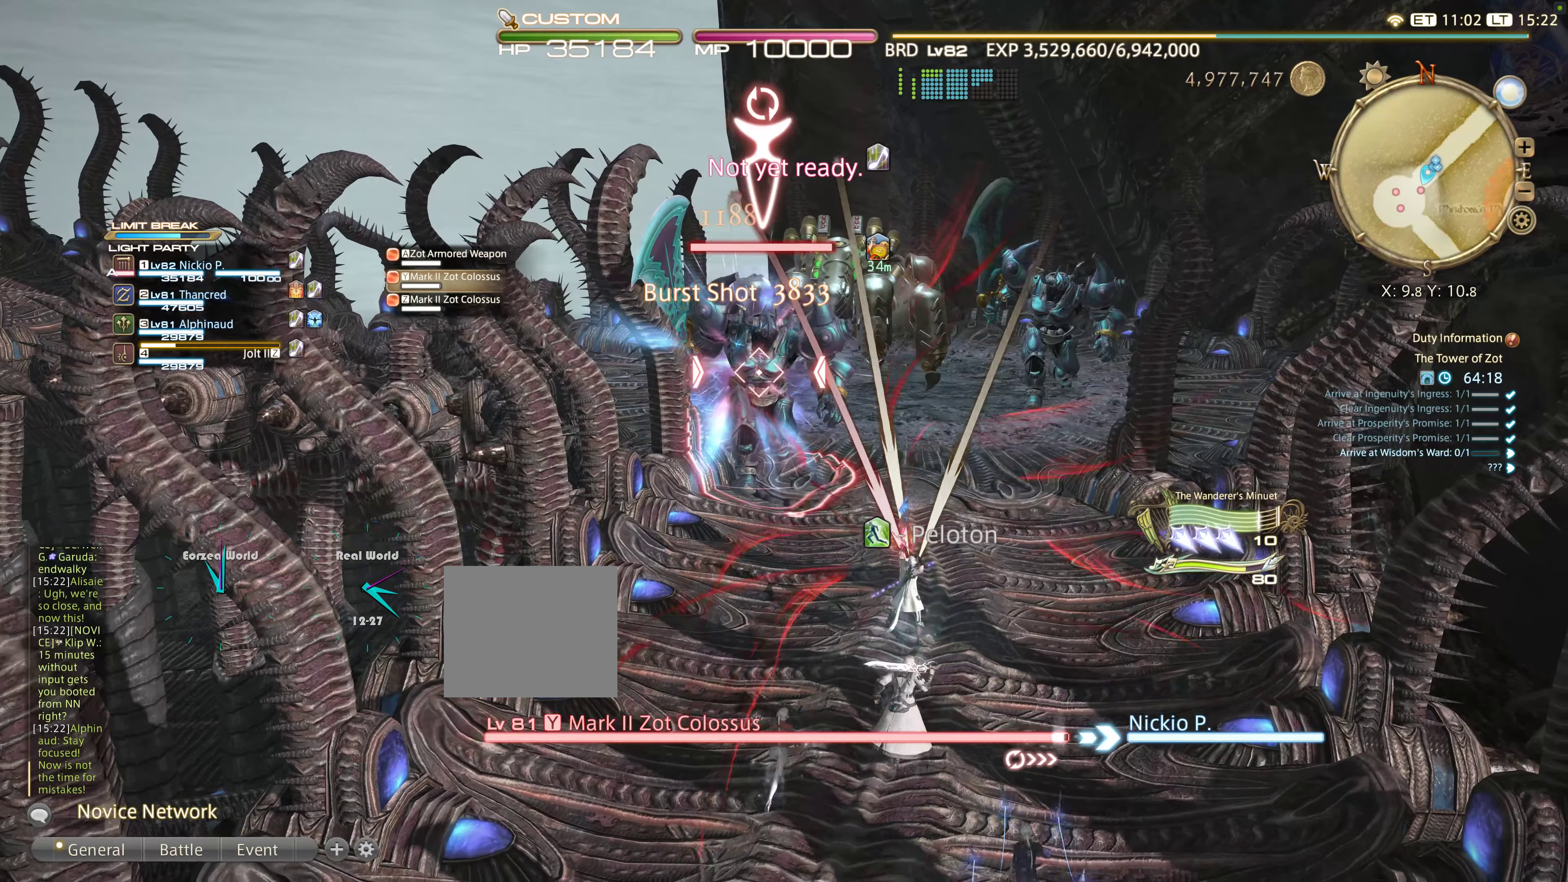
{"buttons": ["R1"], "left_stick": "center", "right_stick": "center", "events": [[217, "R2", "down"], [384, "R2", "up"], [484, "R1", "down"]]}
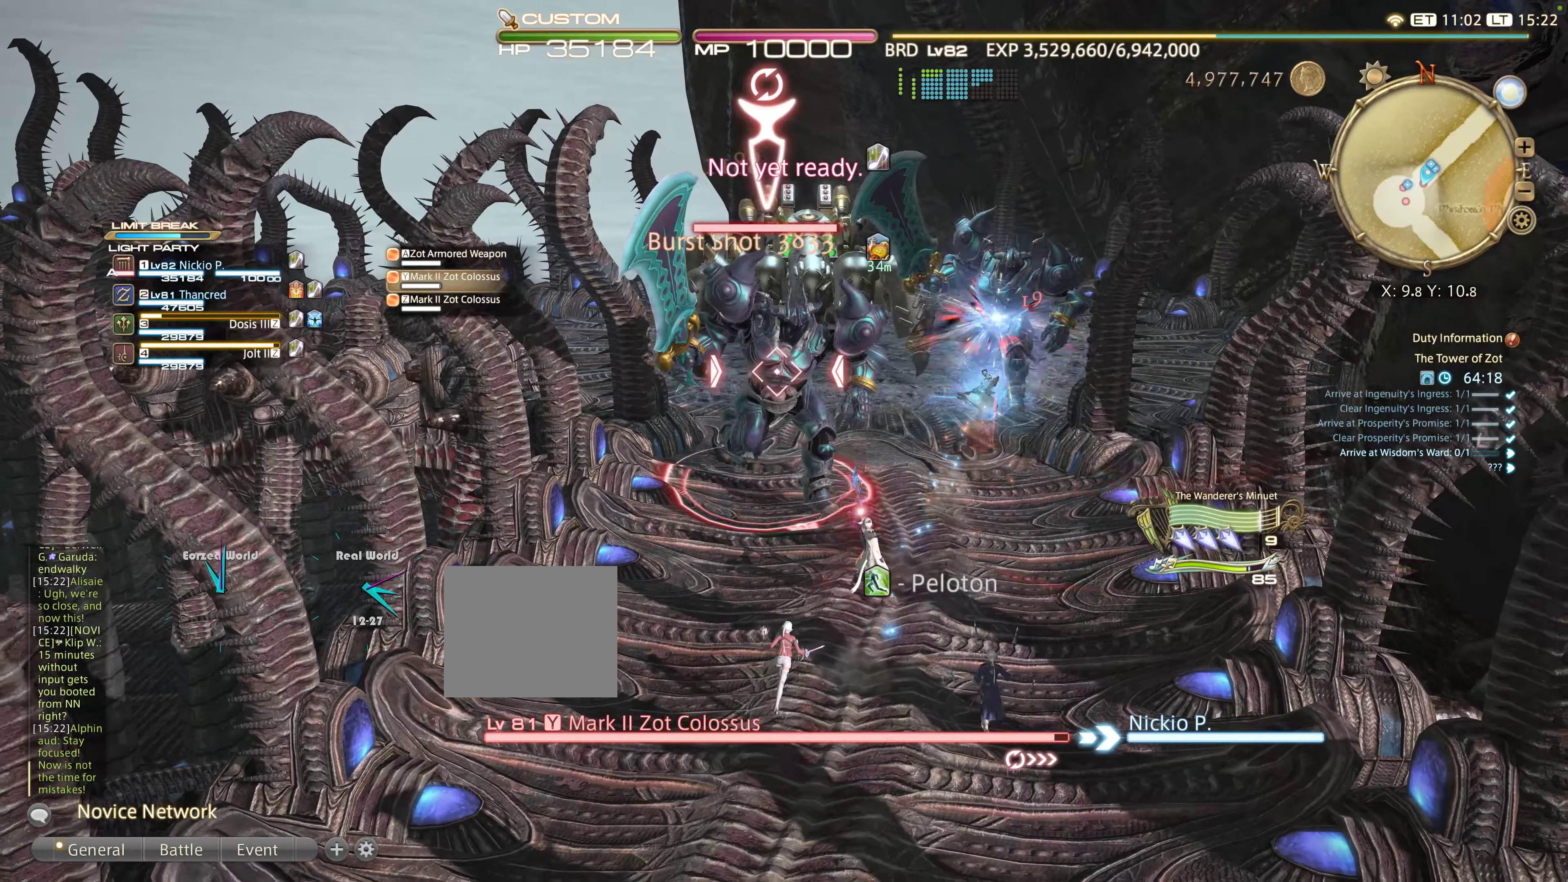
{"buttons": ["L2"], "left_stick": "center", "right_stick": "center", "events": [[17, "CIRCLE", "down"], [200, "CIRCLE", "up"], [200, "R1", "up"], [367, "L2", "down"]]}
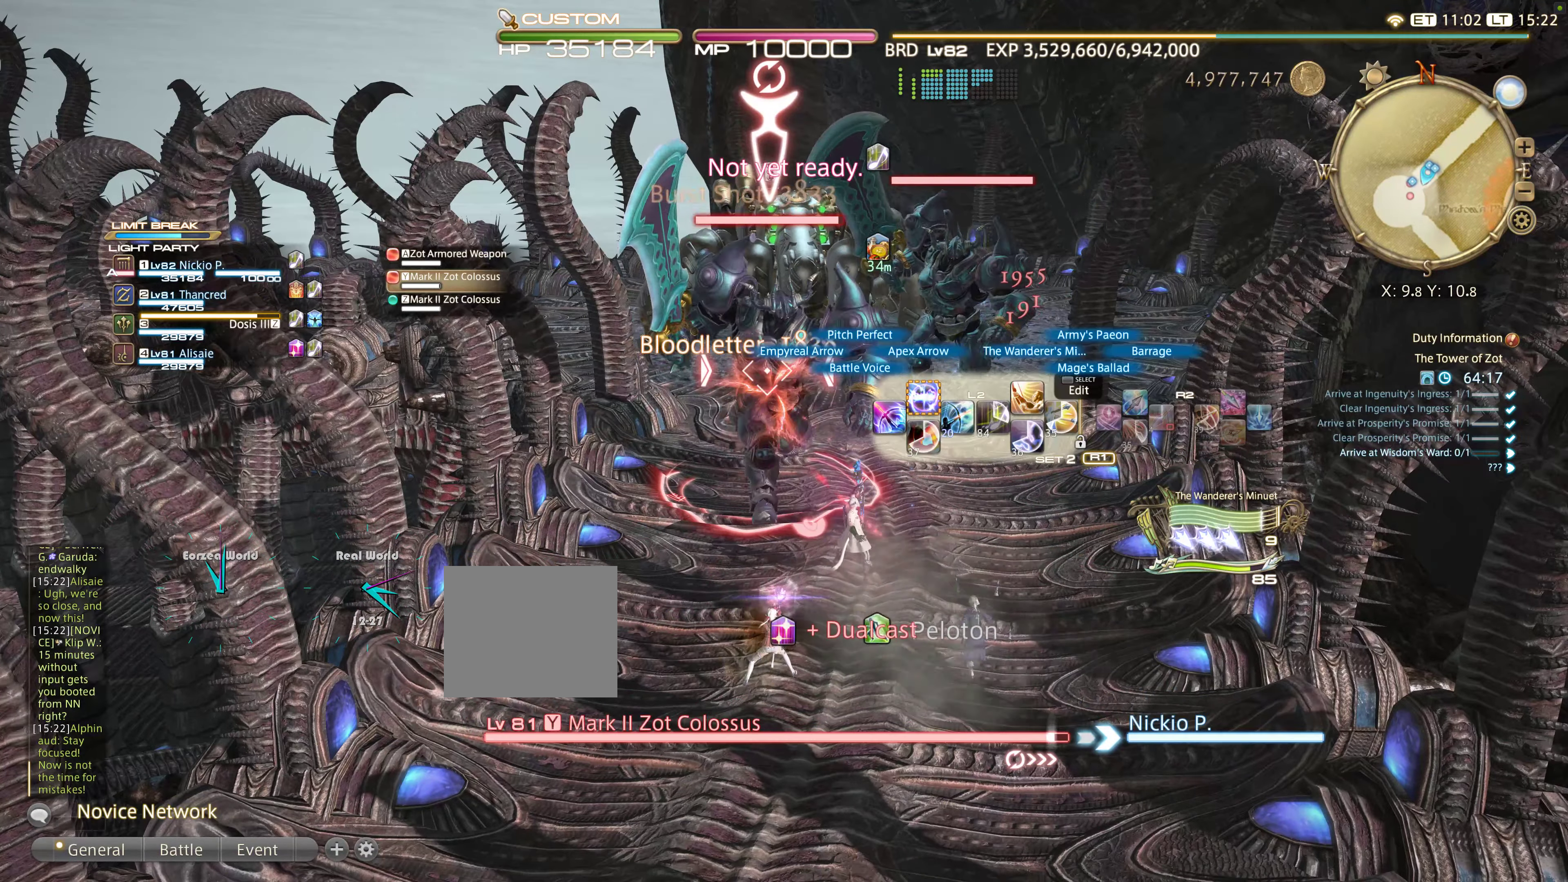
{"buttons": ["L2"], "left_stick": "center", "right_stick": "center", "events": []}
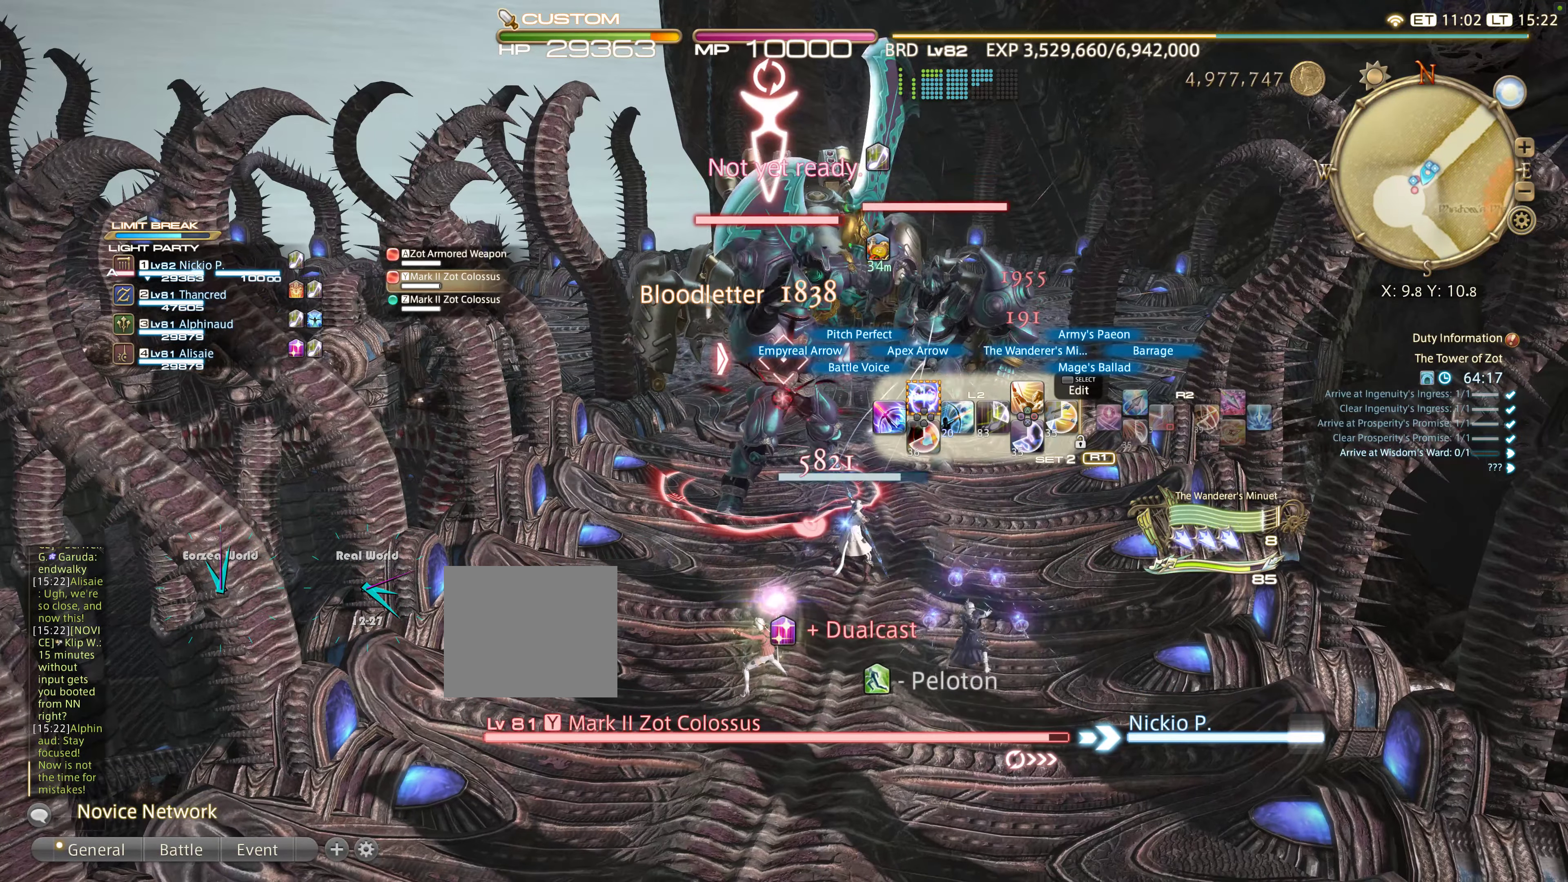
{"buttons": ["L2", "DPAD_LEFT"], "left_stick": "center", "right_stick": "center", "events": [[17, "DPAD_UP", "down"], [50, "DPAD_UP", "up"], [184, "DPAD_UP", "down"], [284, "DPAD_UP", "up"], [450, "DPAD_LEFT", "down"]]}
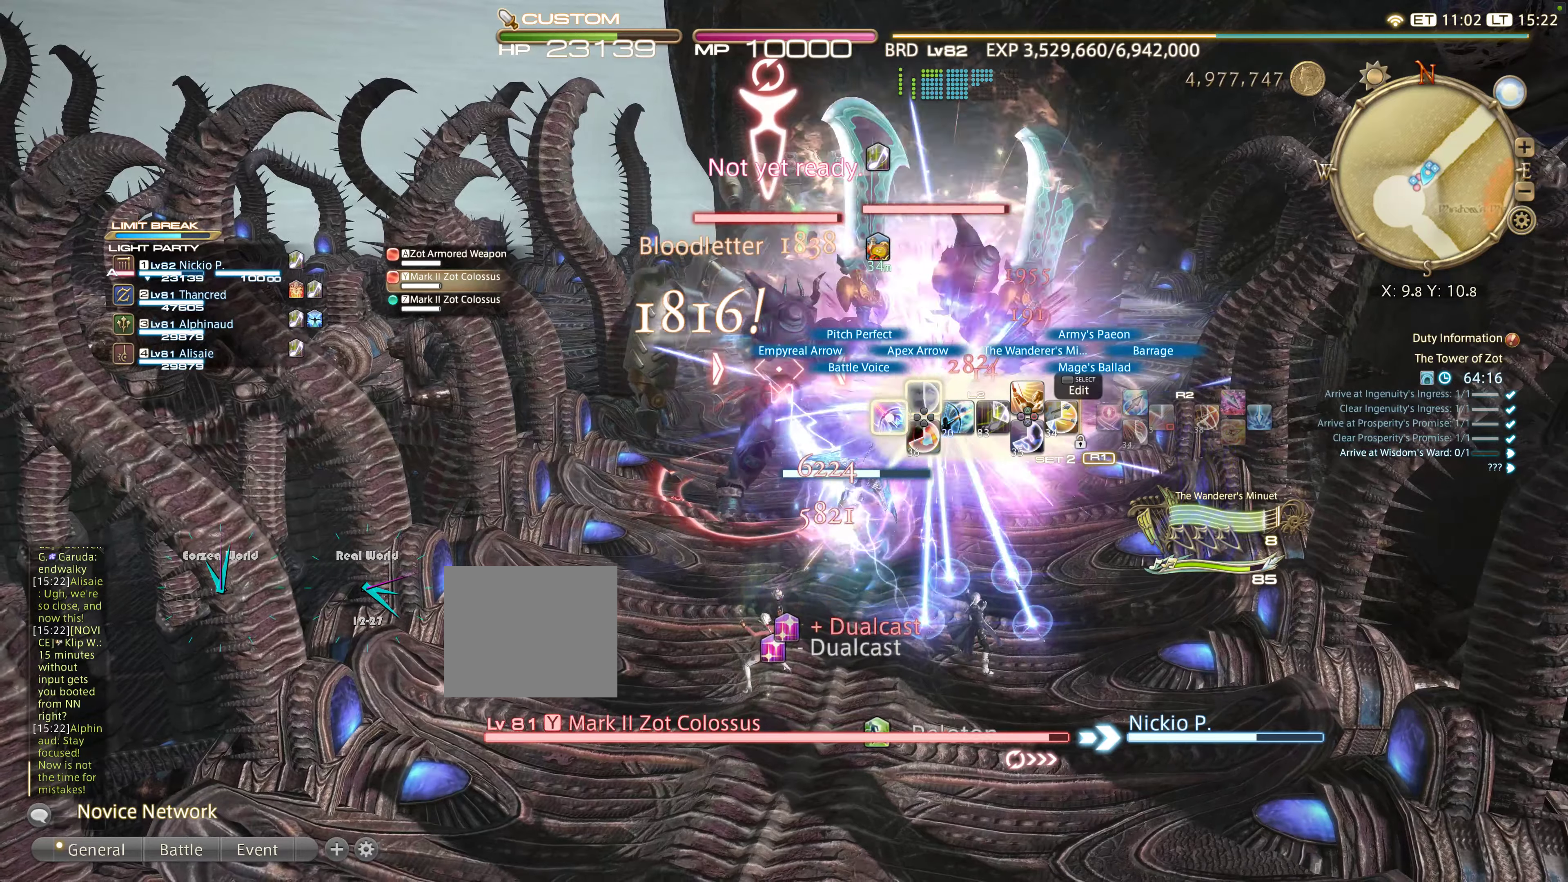
{"buttons": ["L2"], "left_stick": "center", "right_stick": "center", "events": [[50, "DPAD_LEFT", "up"], [150, "DPAD_LEFT", "down"], [233, "DPAD_LEFT", "up"], [300, "DPAD_LEFT", "down"], [416, "DPAD_LEFT", "up"]]}
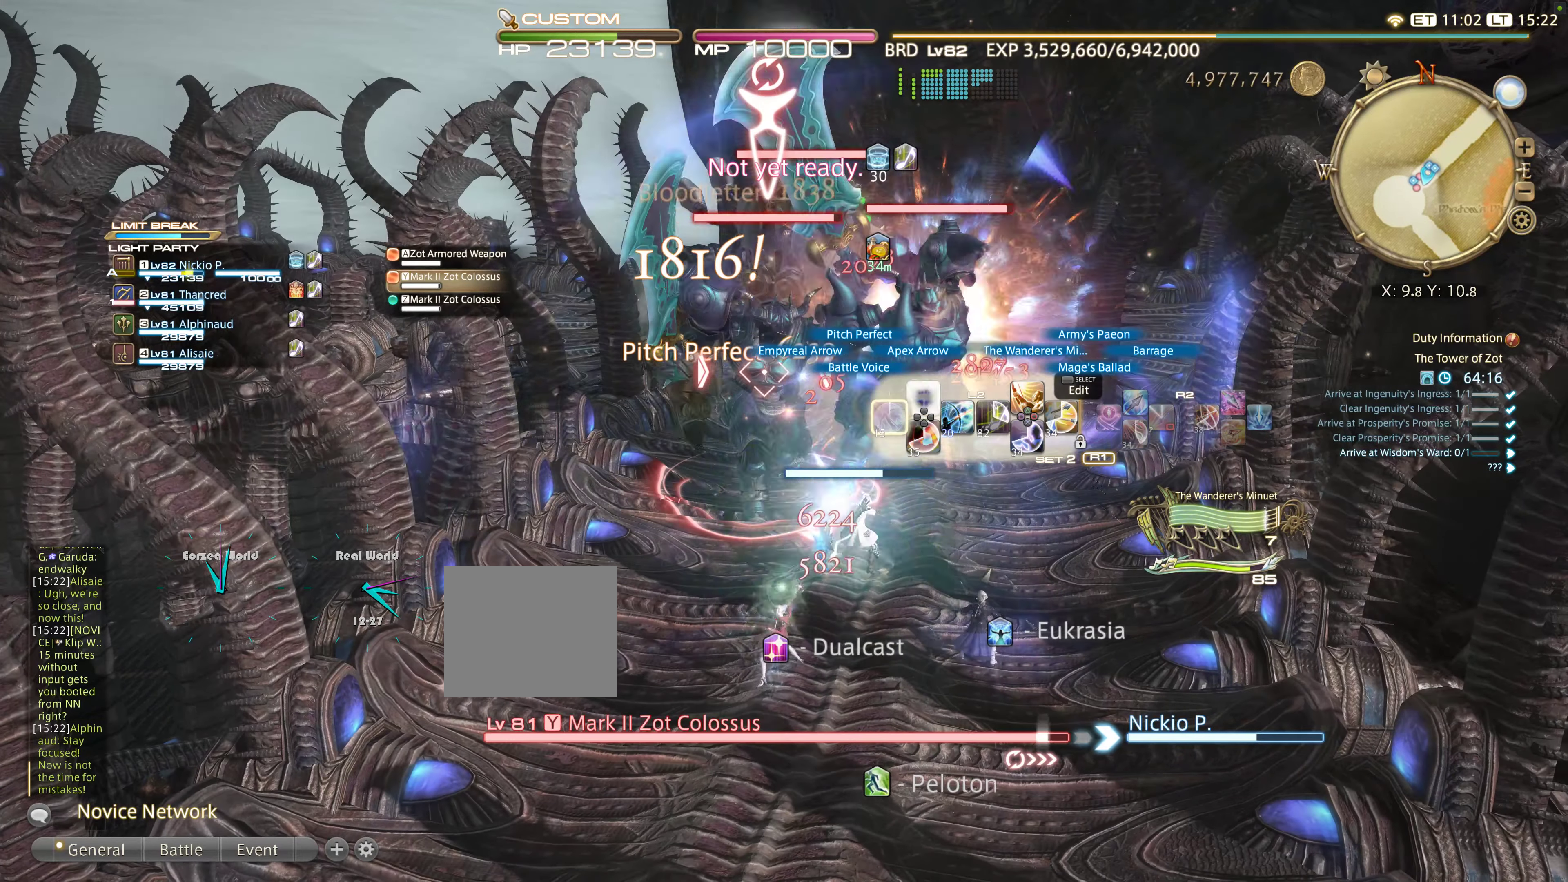
{"buttons": ["L2"], "left_stick": "center", "right_stick": "center", "events": []}
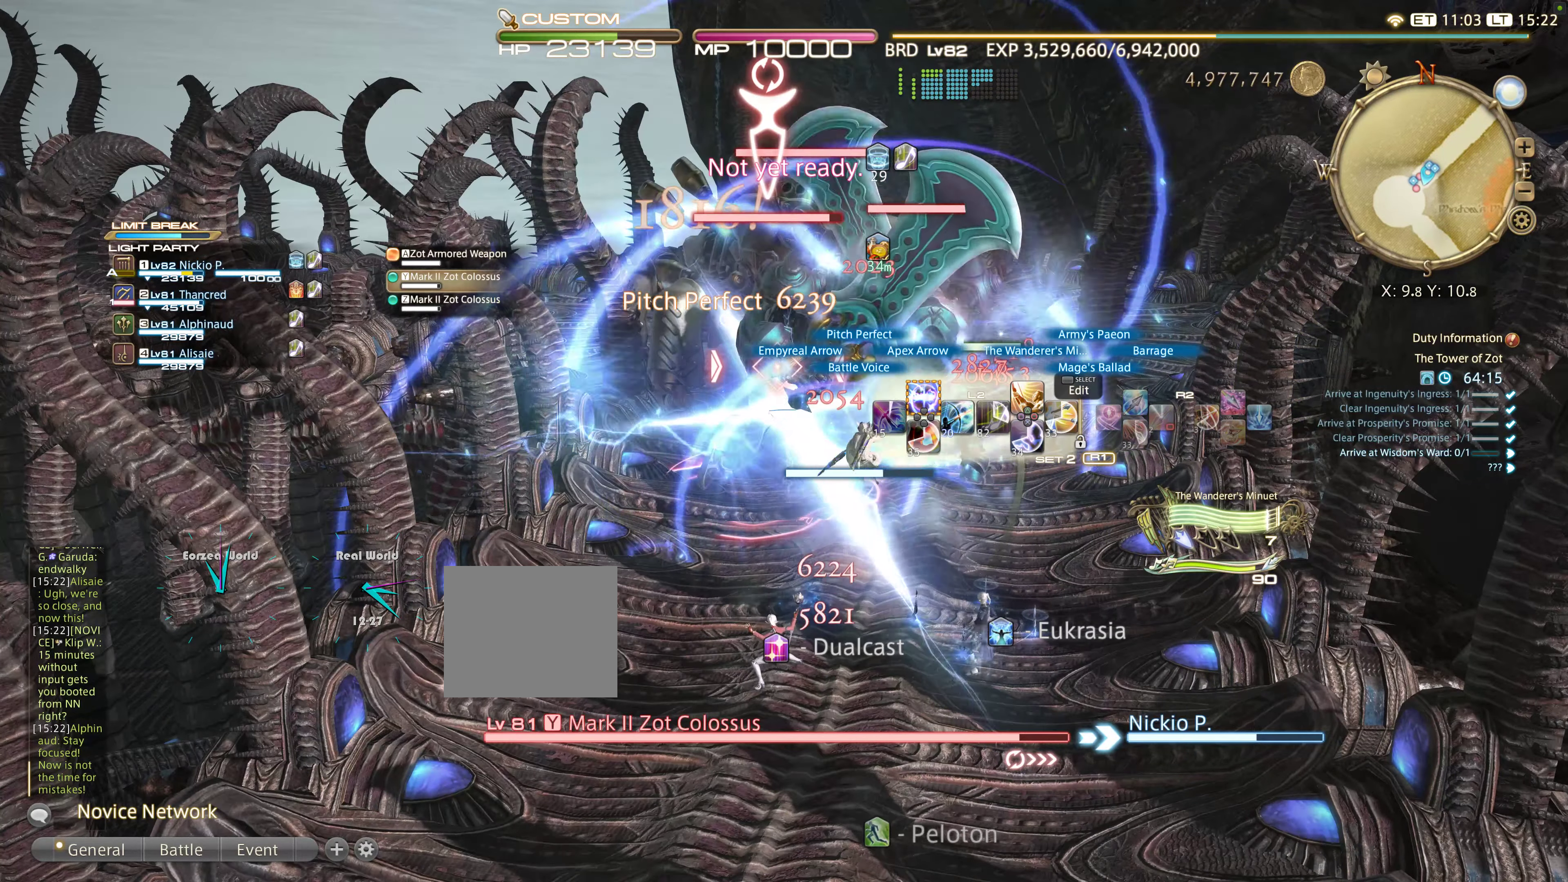
{"buttons": ["L2"], "left_stick": "center", "right_stick": "center", "events": []}
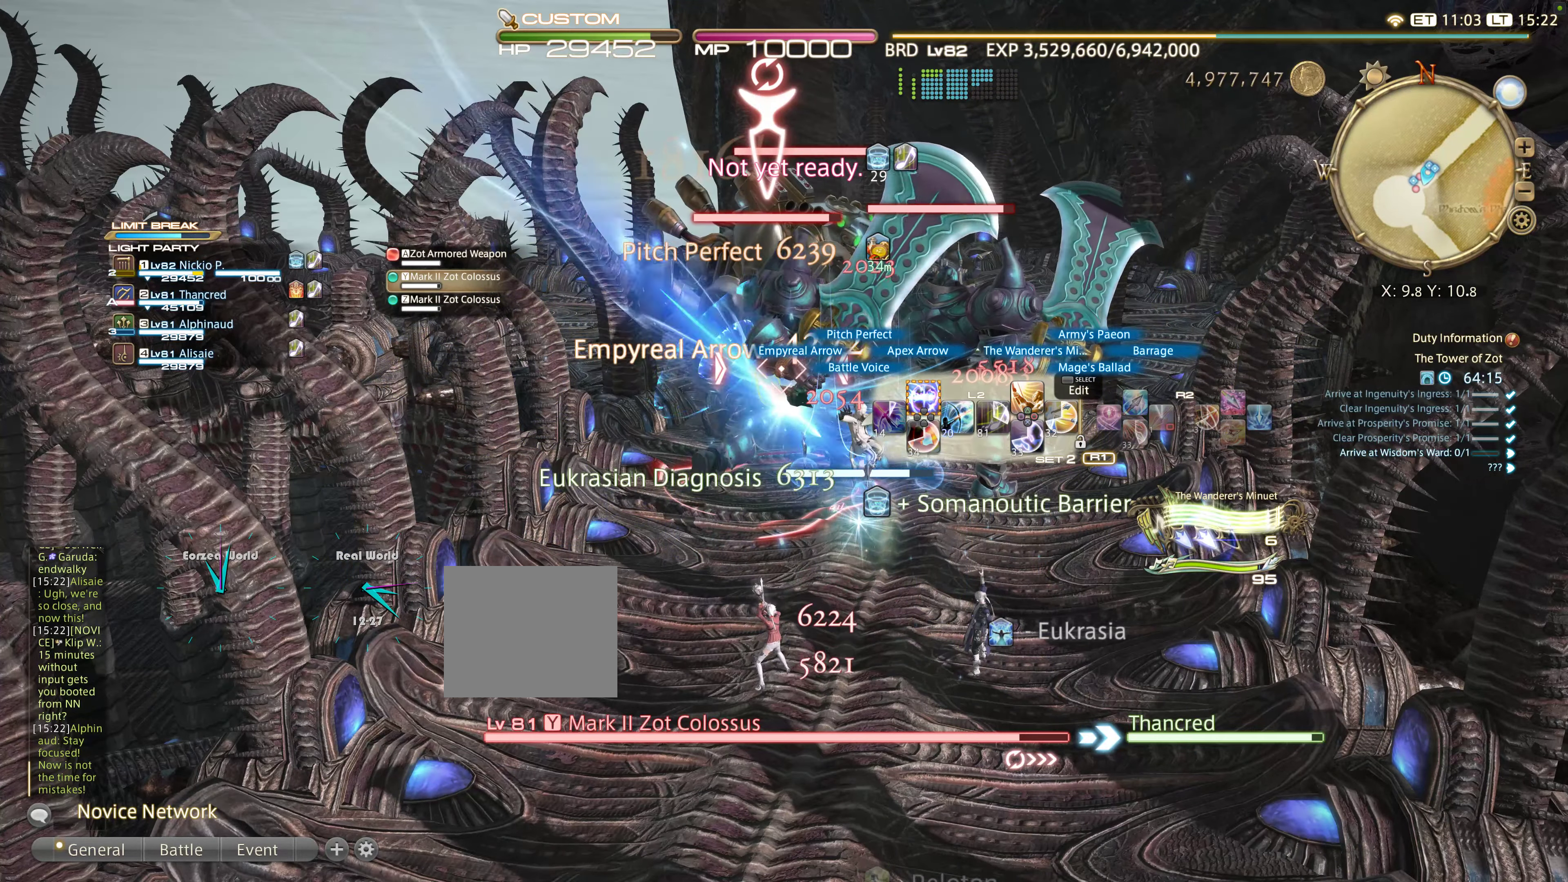
{"buttons": [], "left_stick": "center", "right_stick": "center", "events": [[50, "L2", "up"], [183, "R1", "down"], [216, "CROSS", "down"], [350, "CROSS", "up"], [416, "R1", "up"]]}
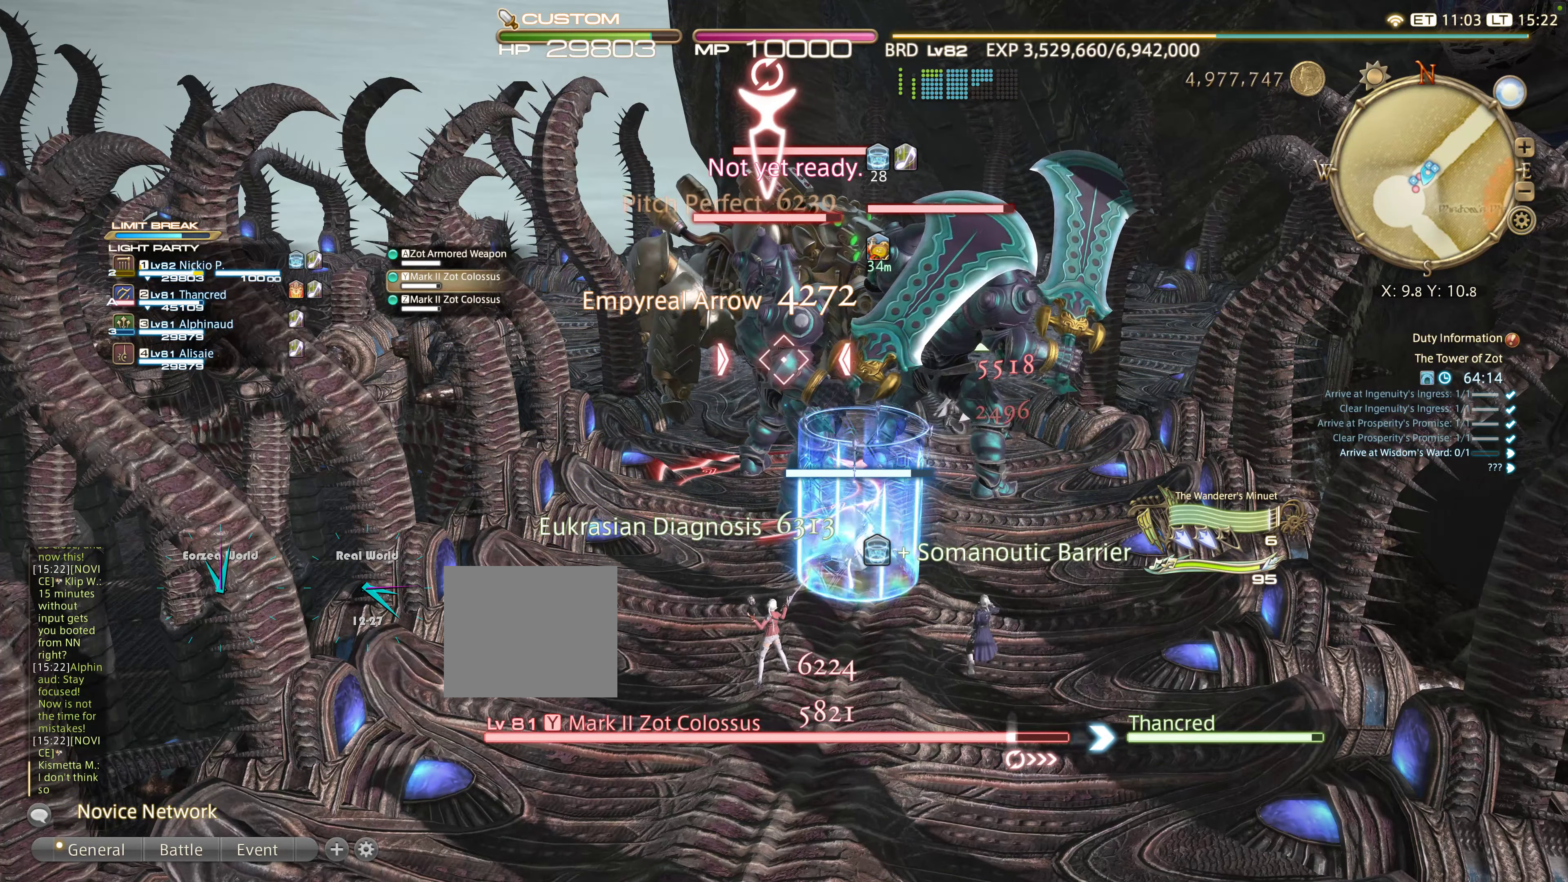
{"buttons": ["R2"], "left_stick": "center", "right_stick": "center", "events": [[100, "R2", "down"]]}
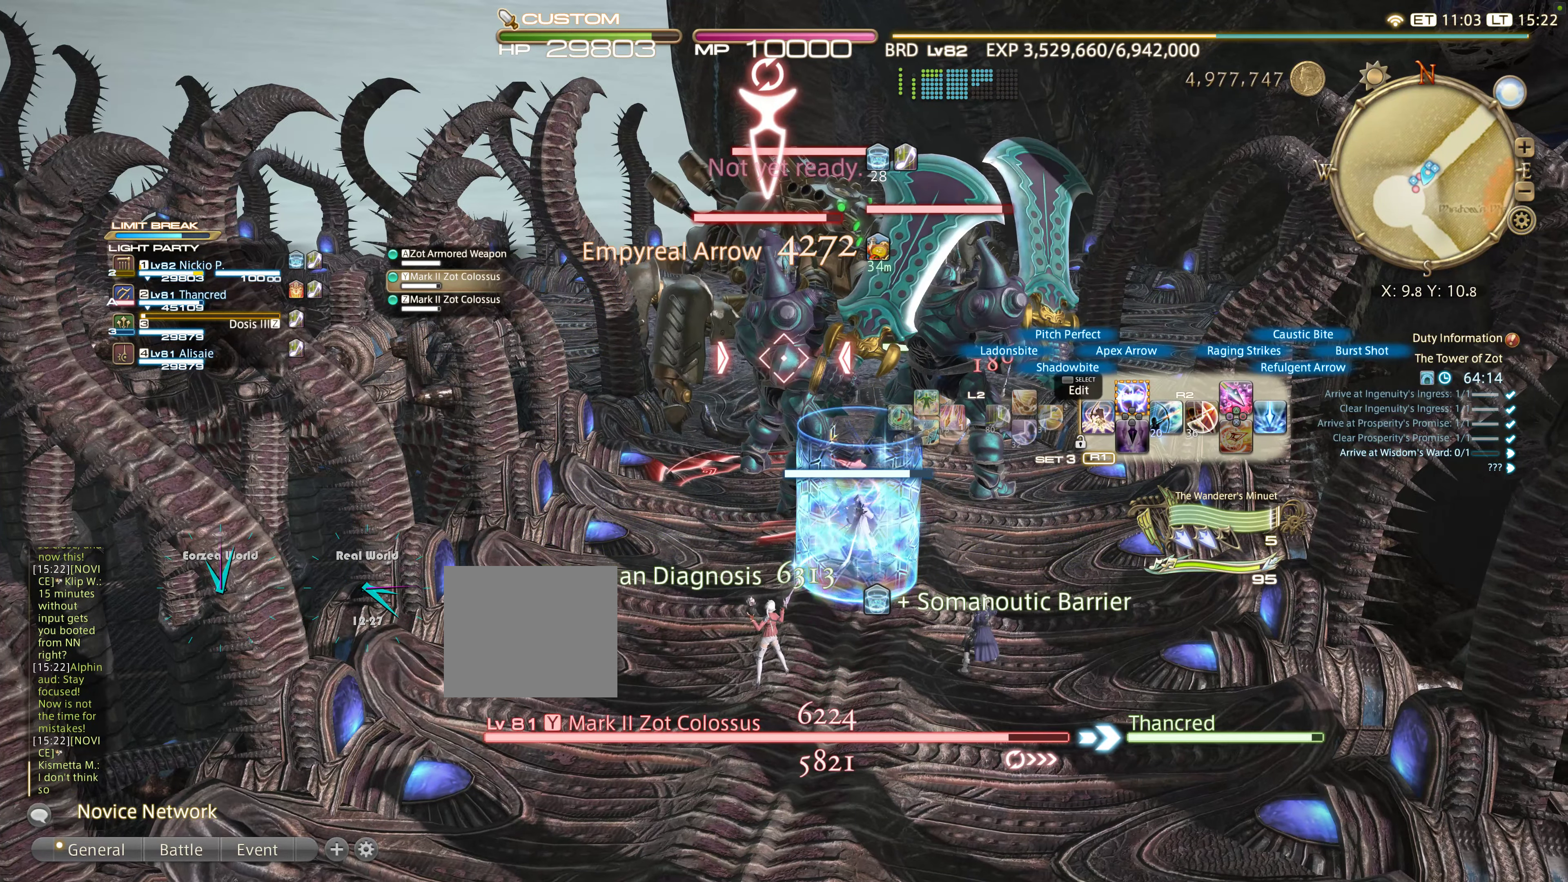
{"buttons": ["R2", "DPAD_UP"], "left_stick": "center", "right_stick": "center", "events": [[500, "DPAD_UP", "down"]]}
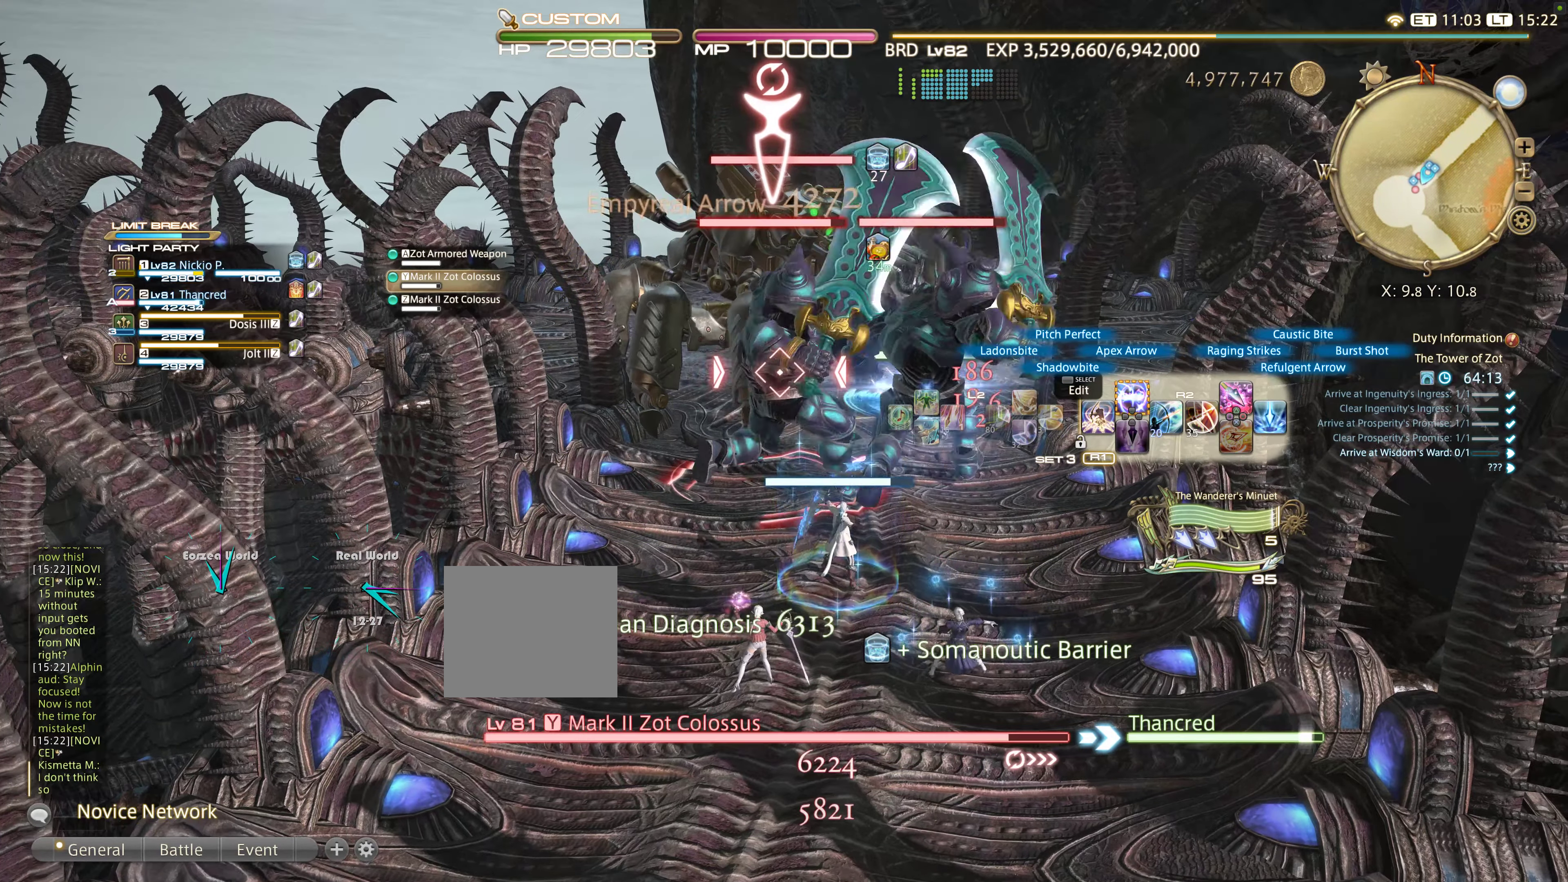
{"buttons": [], "left_stick": "center", "right_stick": "center", "events": [[183, "DPAD_UP", "up"], [400, "R2", "up"]]}
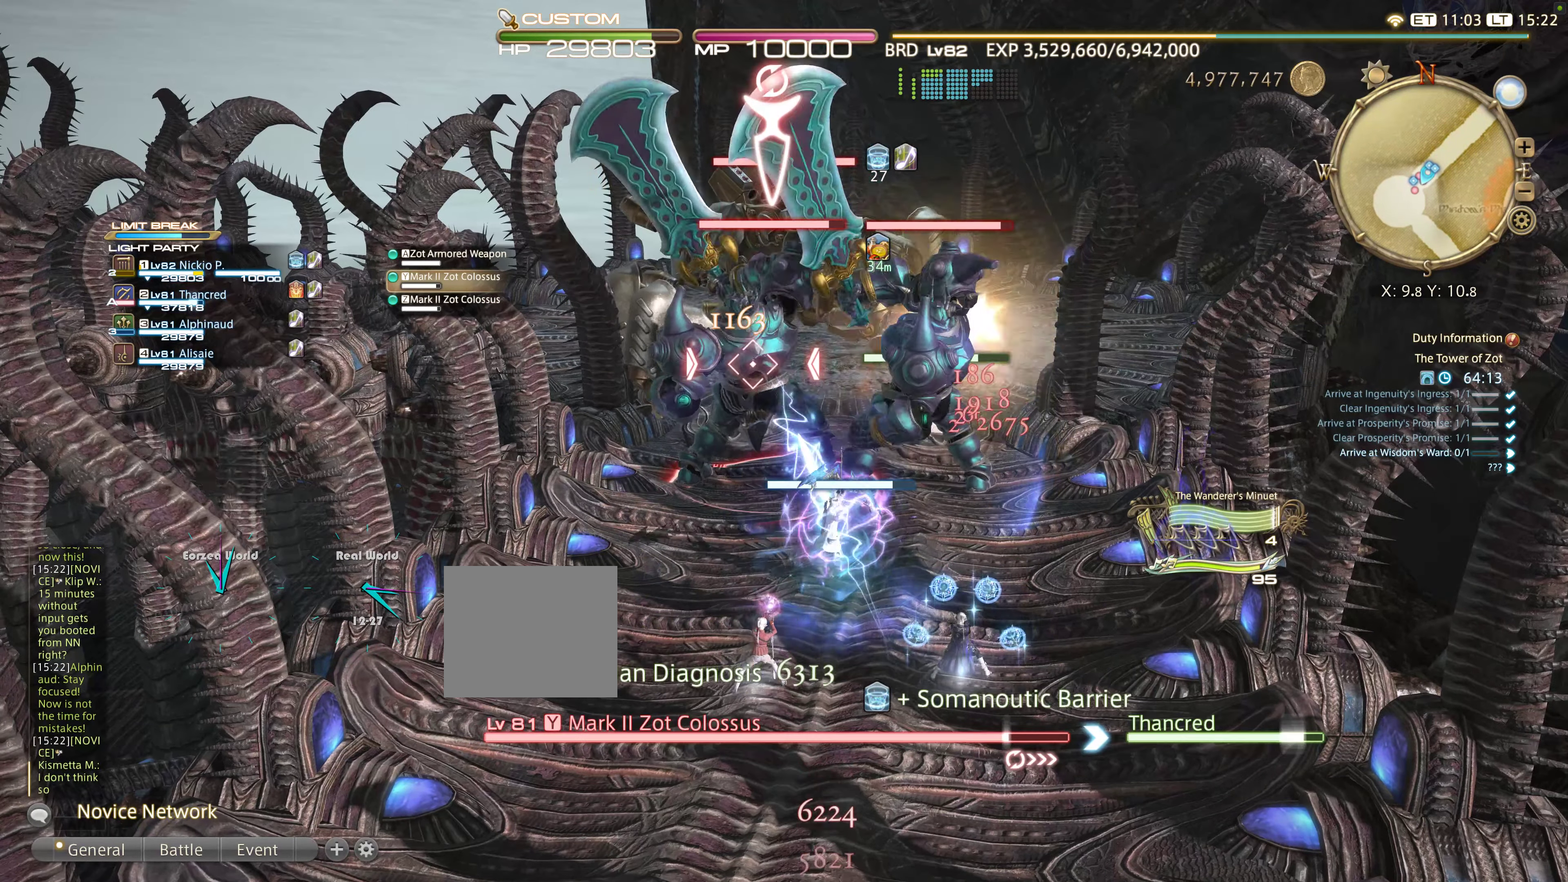
{"buttons": ["L2"], "left_stick": "center", "right_stick": "center", "events": [[66, "L2", "down"]]}
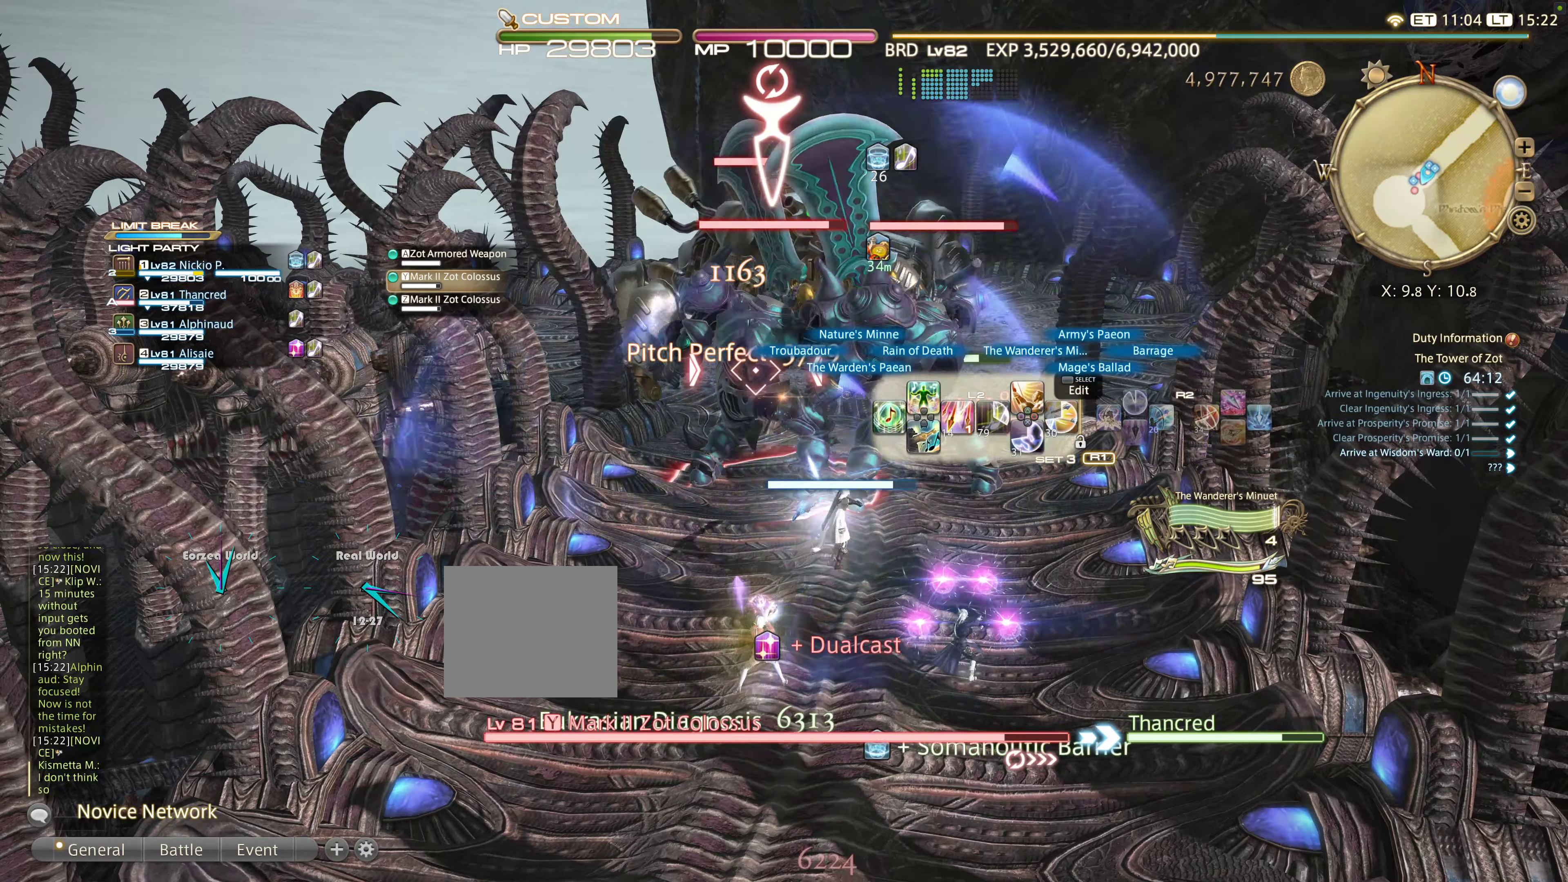
{"buttons": ["R1"], "left_stick": "center", "right_stick": "center", "events": [[133, "L2", "up"], [250, "R1", "down"], [283, "CIRCLE", "down"], [450, "CIRCLE", "up"]]}
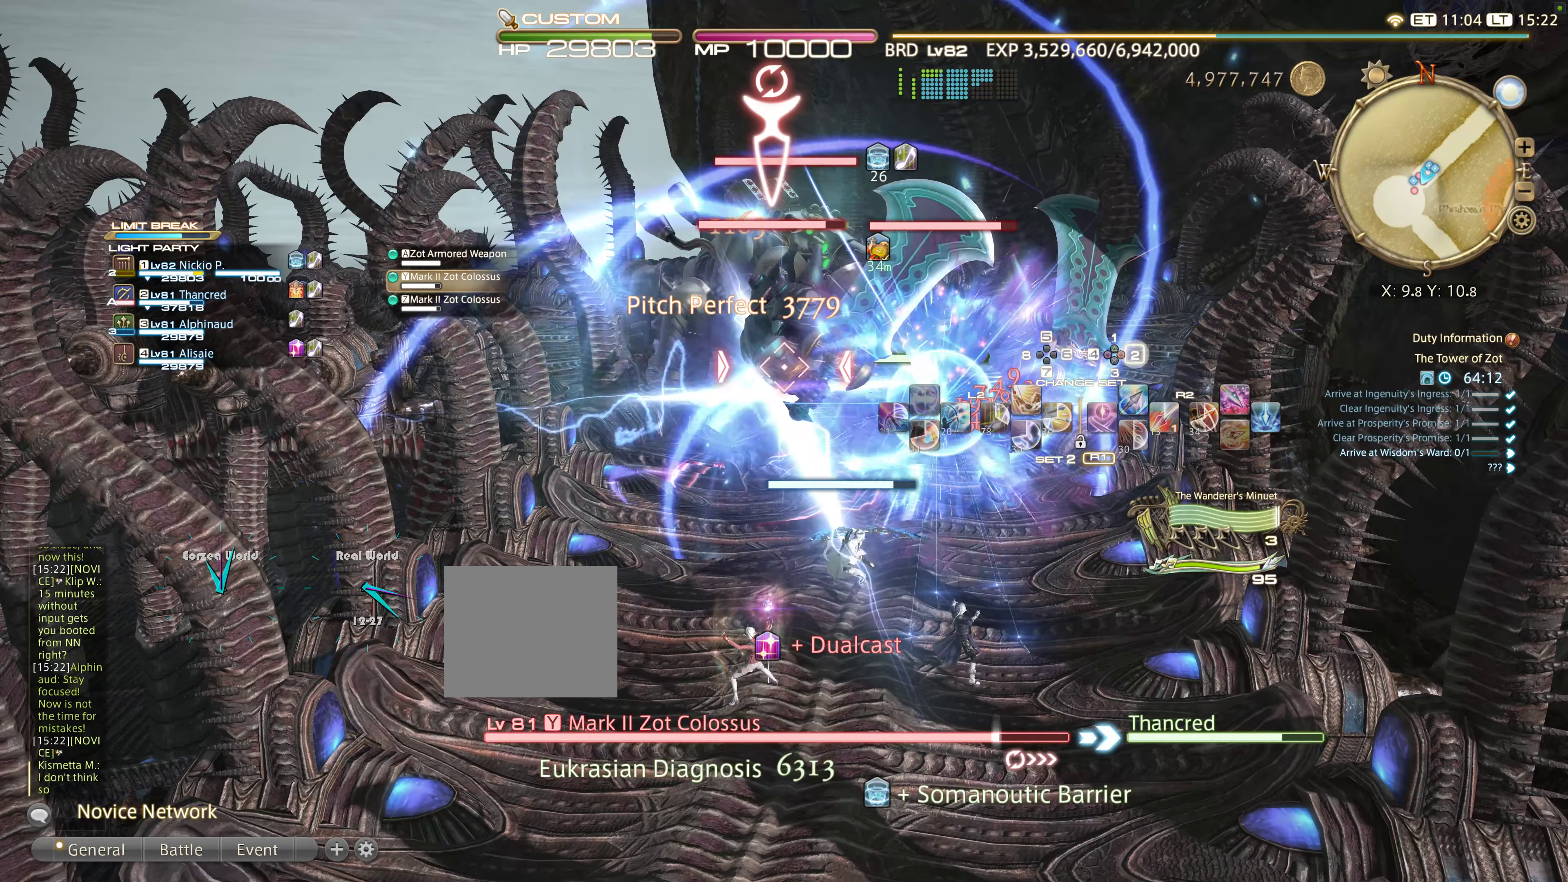
{"buttons": ["R1"], "left_stick": "center", "right_stick": "center", "events": [[83, "R1", "up"], [400, "R1", "down"]]}
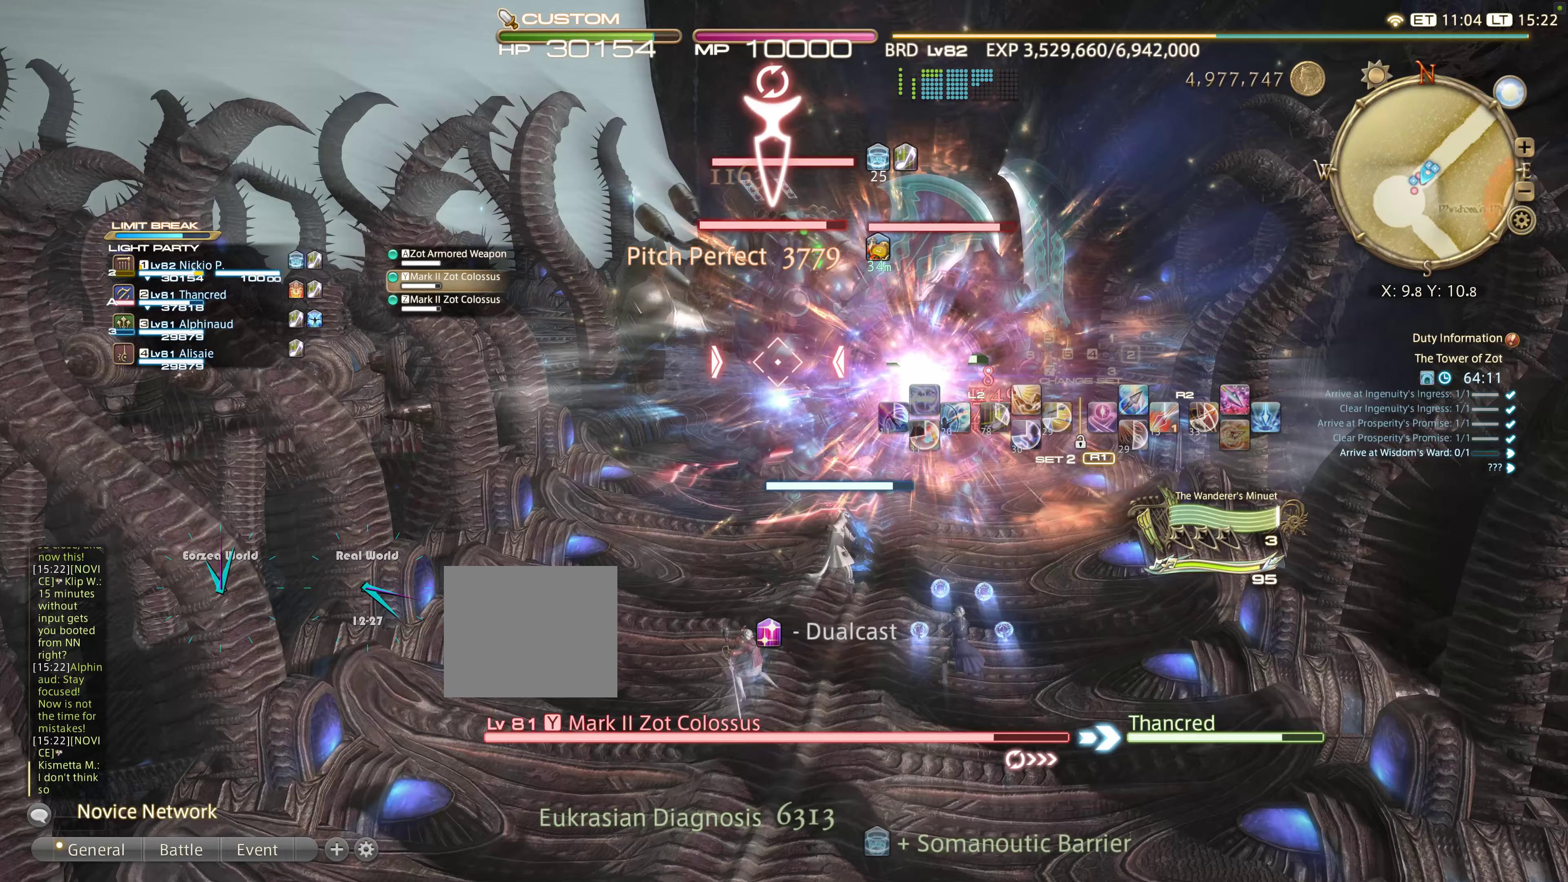
{"buttons": ["R2"], "left_stick": "center", "right_stick": "center", "events": [[33, "CROSS", "down"], [183, "CROSS", "up"], [250, "R1", "up"], [400, "R2", "down"]]}
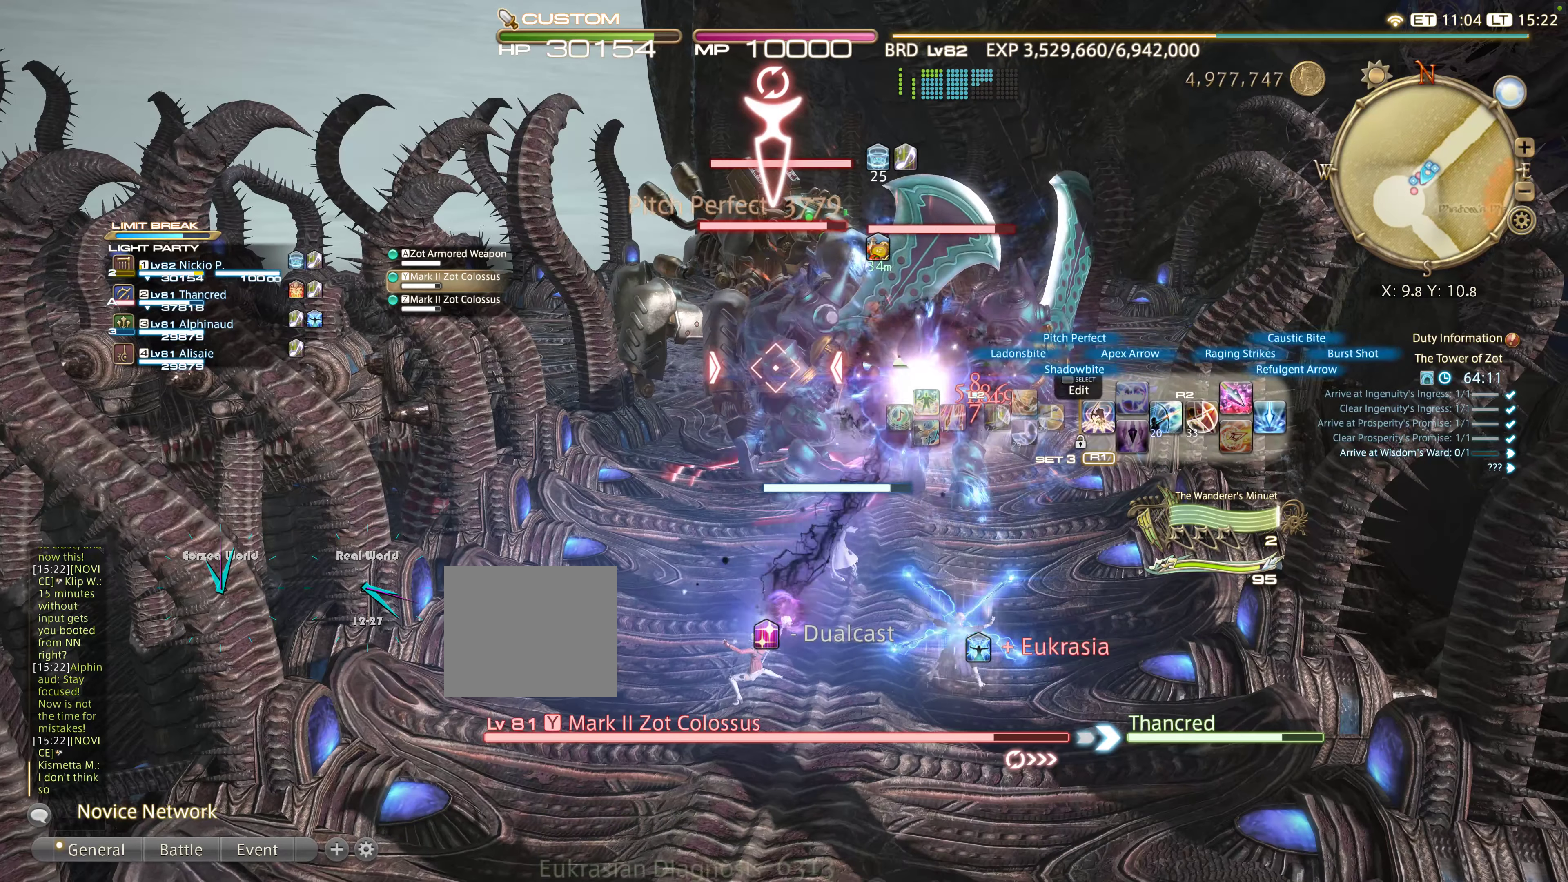
{"buttons": ["R2", "DPAD_RIGHT"], "left_stick": "center", "right_stick": "center", "events": [[133, "DPAD_RIGHT", "down"], [233, "DPAD_RIGHT", "up"], [300, "DPAD_RIGHT", "down"], [433, "DPAD_RIGHT", "up"], [450, "DPAD_RIGHT", "down"]]}
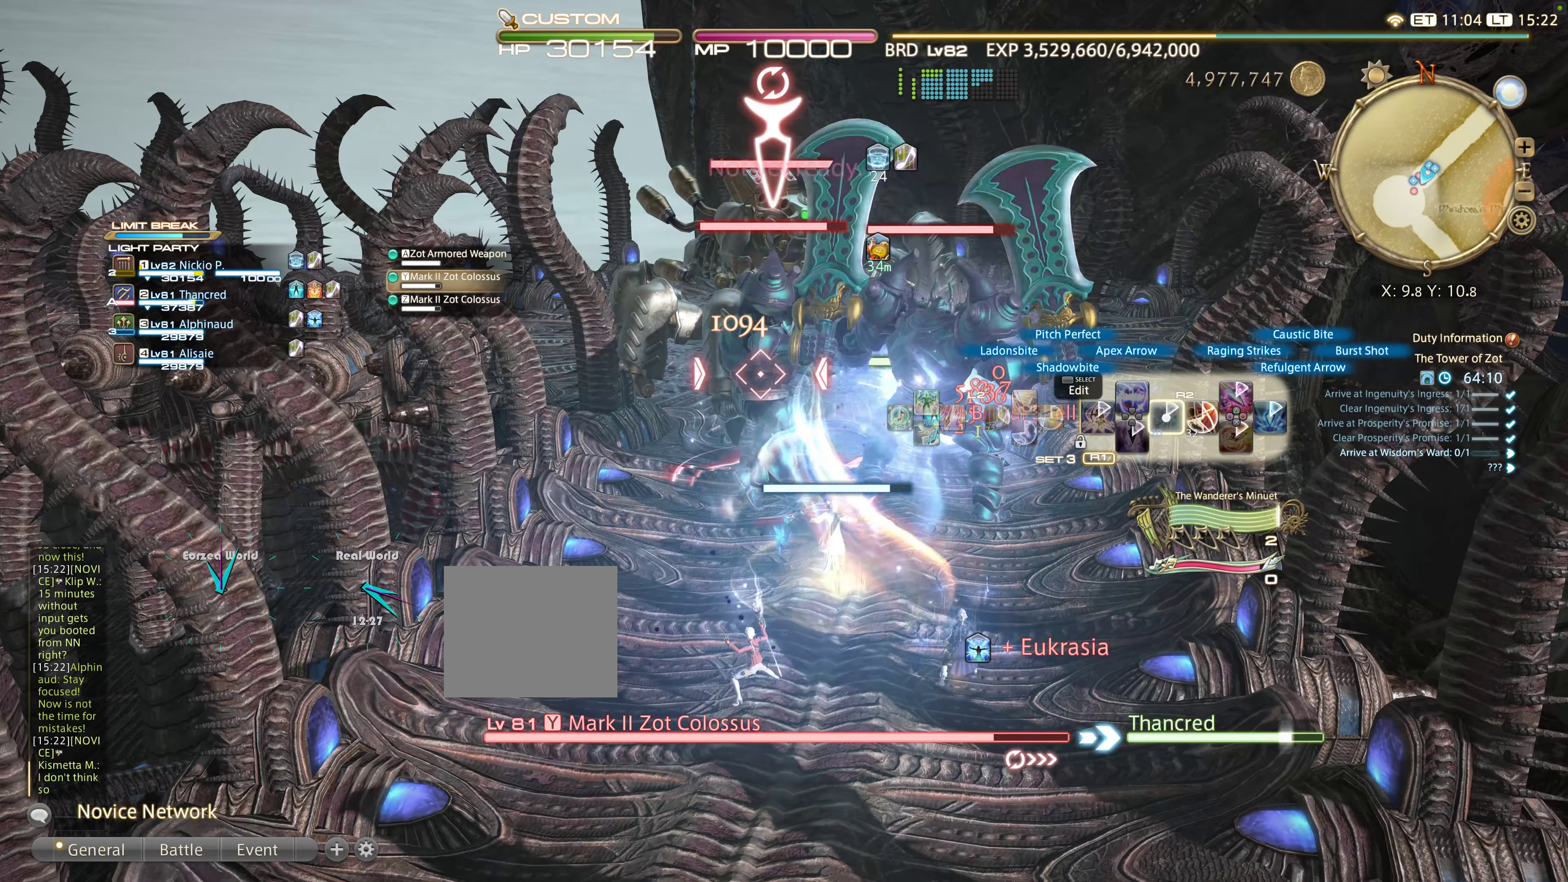
{"buttons": ["R2"], "left_stick": "center", "right_stick": "center", "events": [[117, "DPAD_RIGHT", "up"]]}
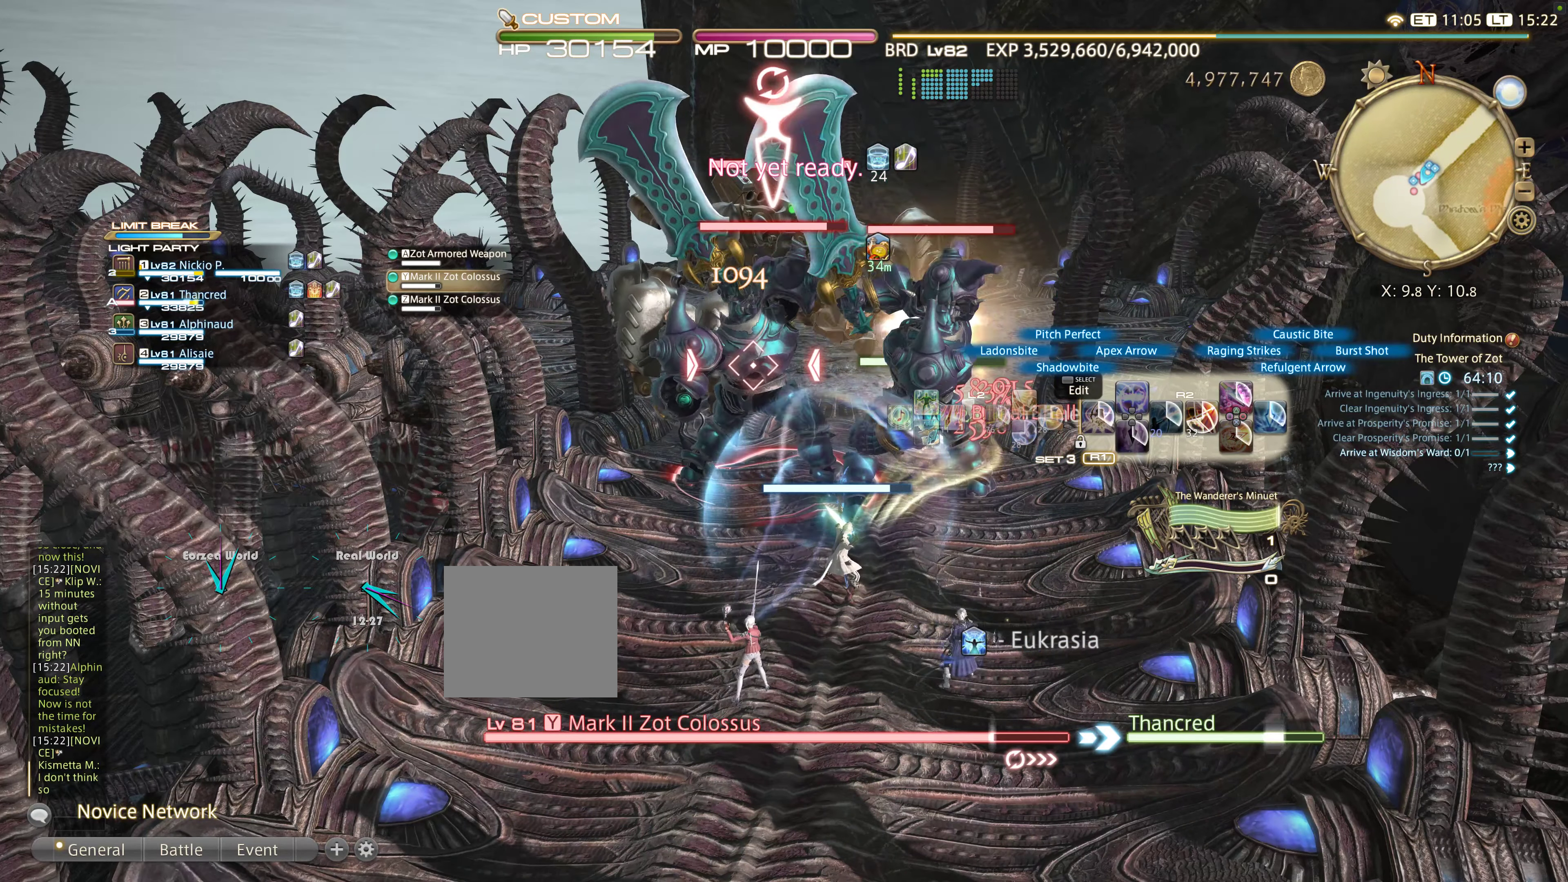
{"buttons": ["R2"], "left_stick": "center", "right_stick": "center", "events": [[250, "R2", "up"], [350, "L2", "down"], [483, "R2", "down"], [500, "L2", "up"]]}
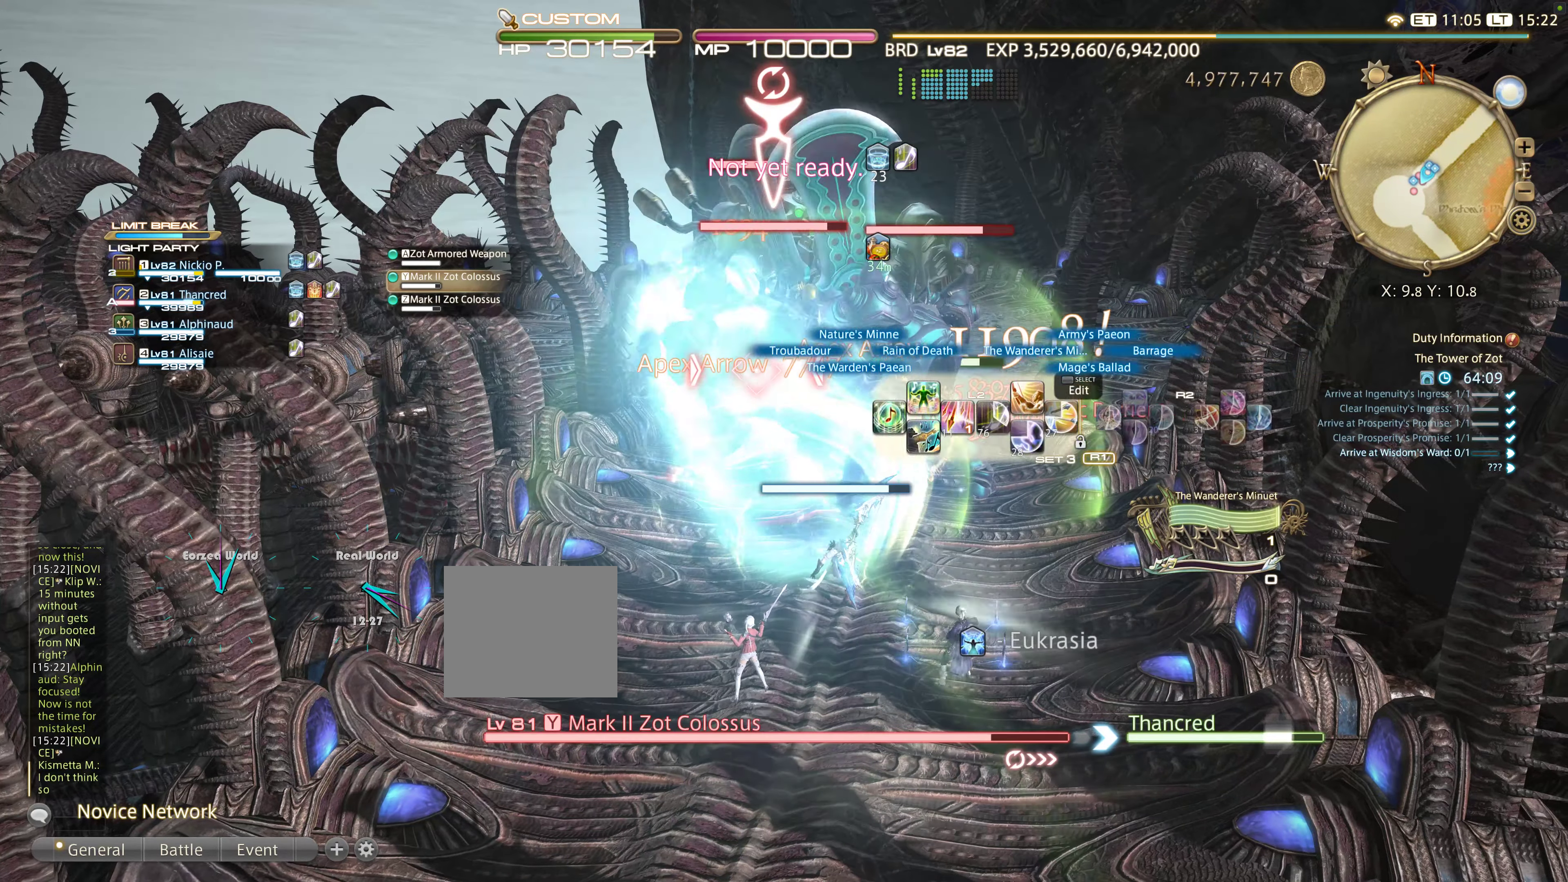
{"buttons": ["R2"], "left_stick": "center", "right_stick": "center", "events": [[300, "DPAD_LEFT", "down"], [383, "DPAD_LEFT", "up"], [450, "DPAD_LEFT", "down"], [500, "DPAD_LEFT", "up"]]}
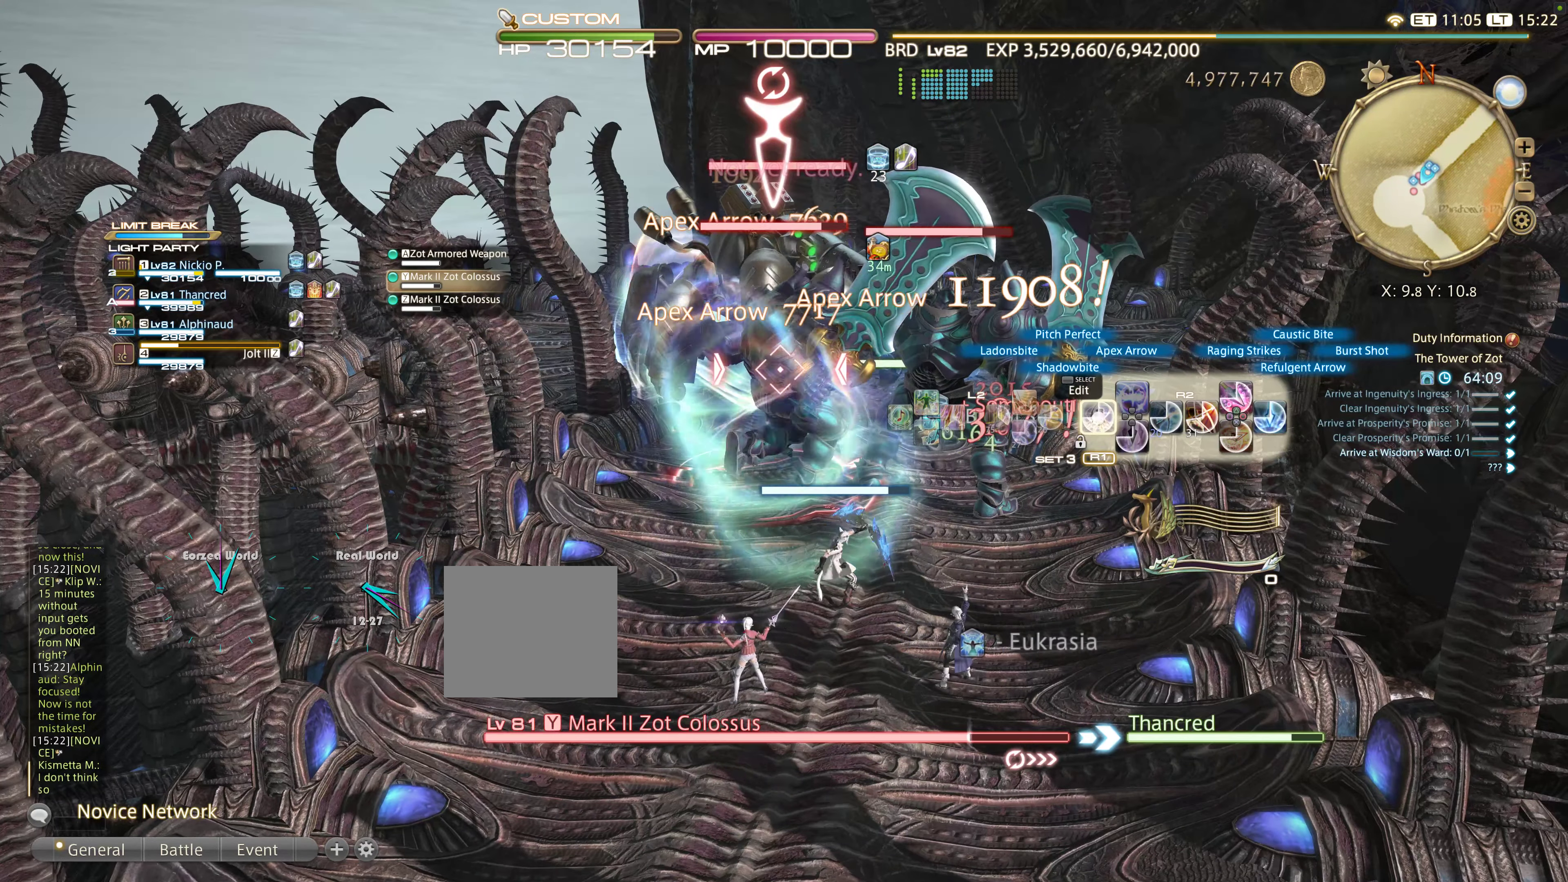
{"buttons": ["R2", "DPAD_LEFT"], "left_stick": "center", "right_stick": "center", "events": [[100, "DPAD_LEFT", "down"], [200, "DPAD_LEFT", "up"], [250, "DPAD_LEFT", "down"], [350, "DPAD_LEFT", "up"], [417, "DPAD_LEFT", "down"]]}